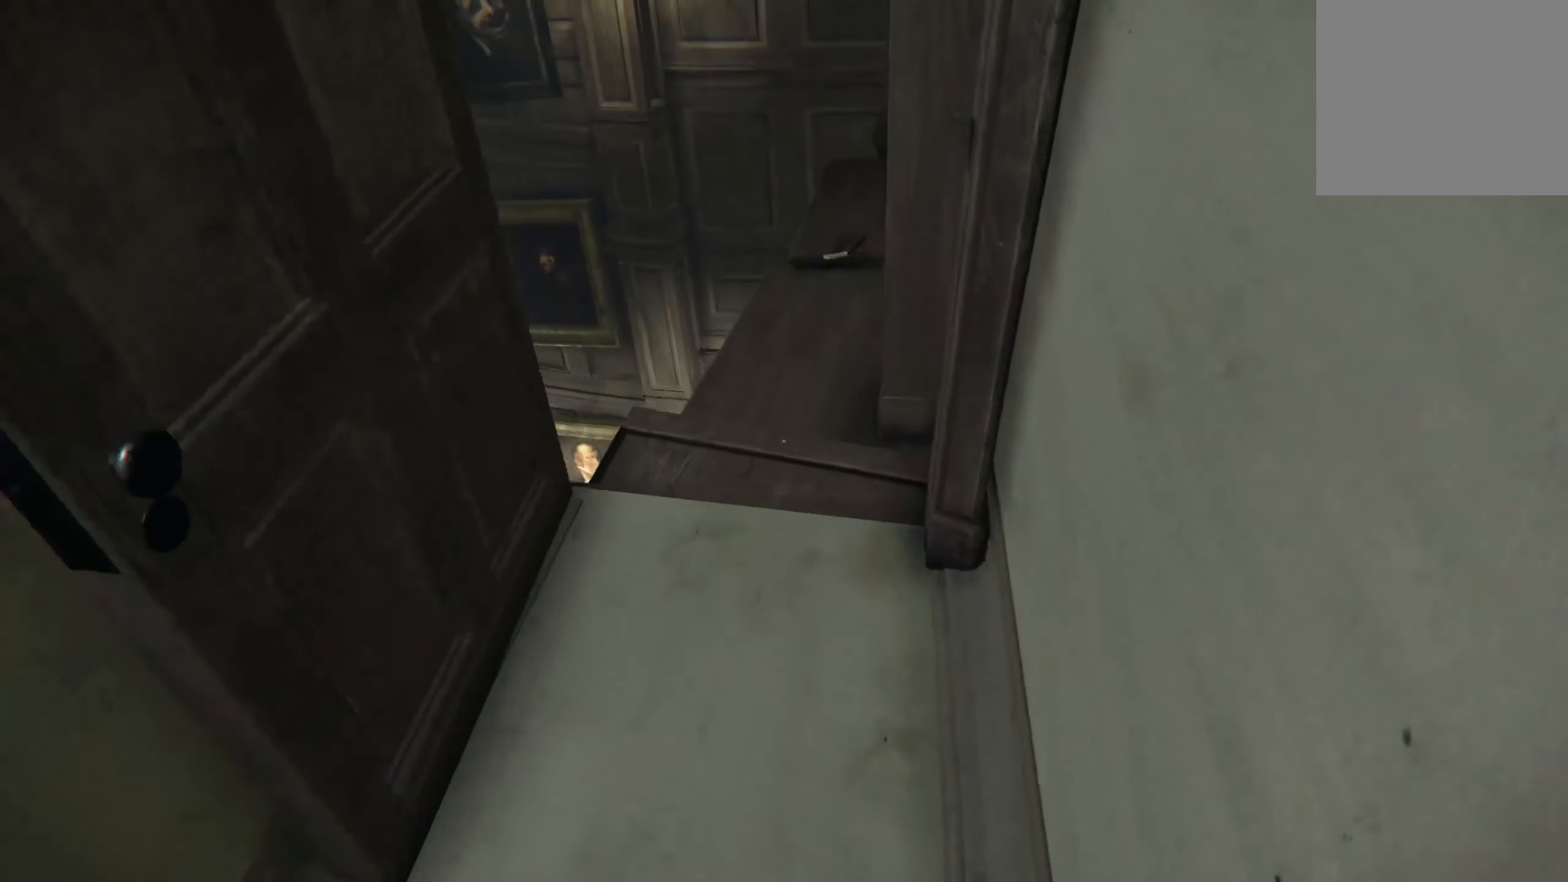
Gameplay with a controller (Xbox layout); each line is a JSON object with the inputs held at the frame after it. "events" lists button and stick changes between this image and that frame as [ms after this image, input, new state], when the widget could be followed in between. Not read: R3.
{"buttons": ["L2"], "left_stick": "up", "right_stick": "center", "events": []}
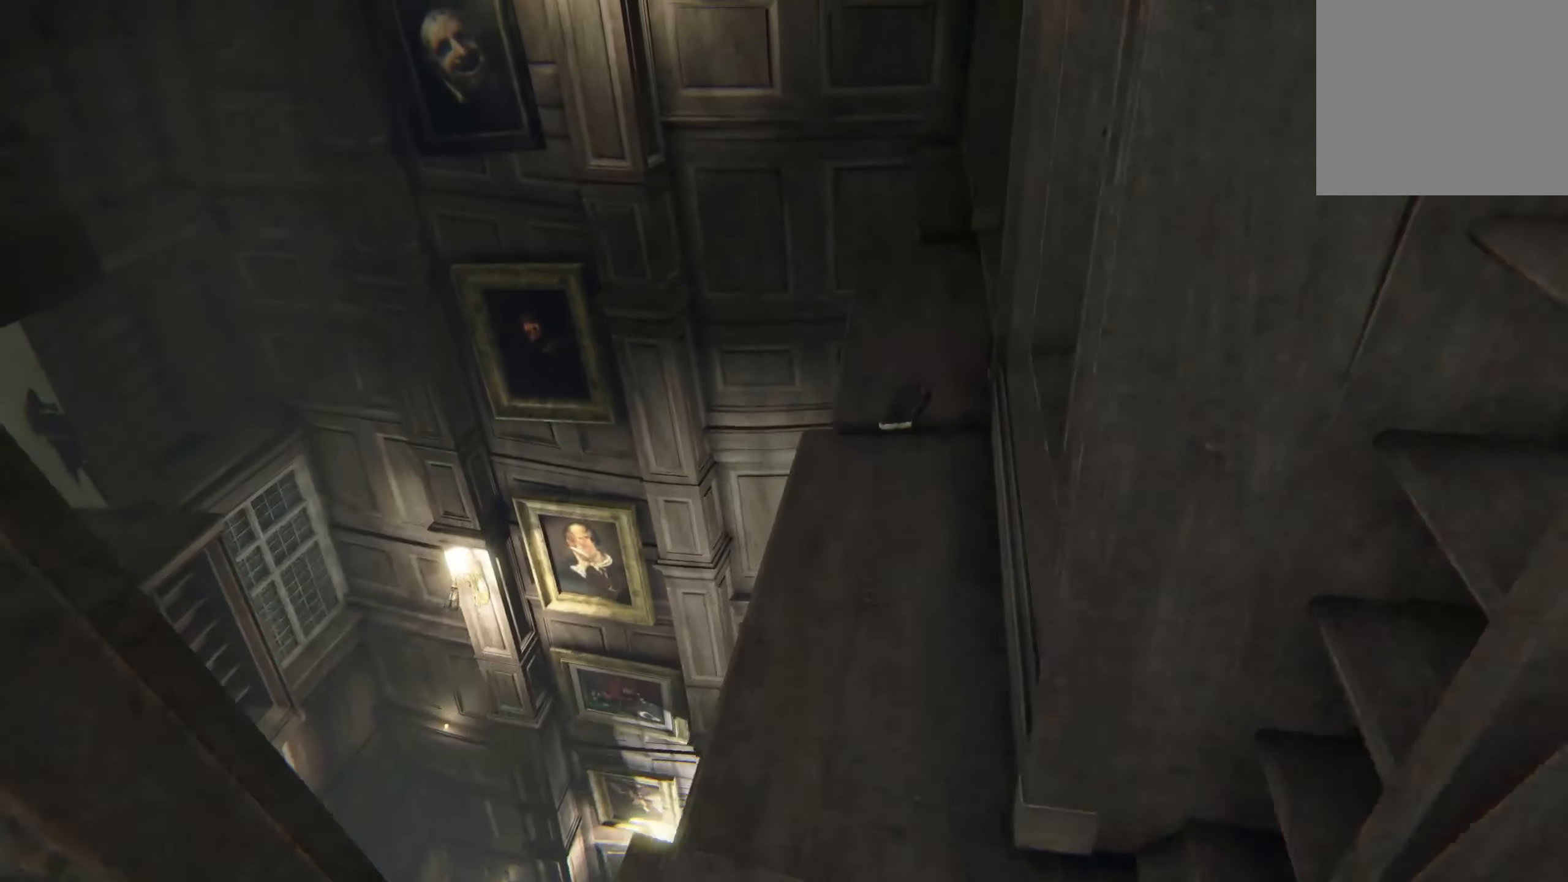
{"buttons": ["L2"], "left_stick": "up", "right_stick": "right", "events": [[417, "right_stick", "right"]]}
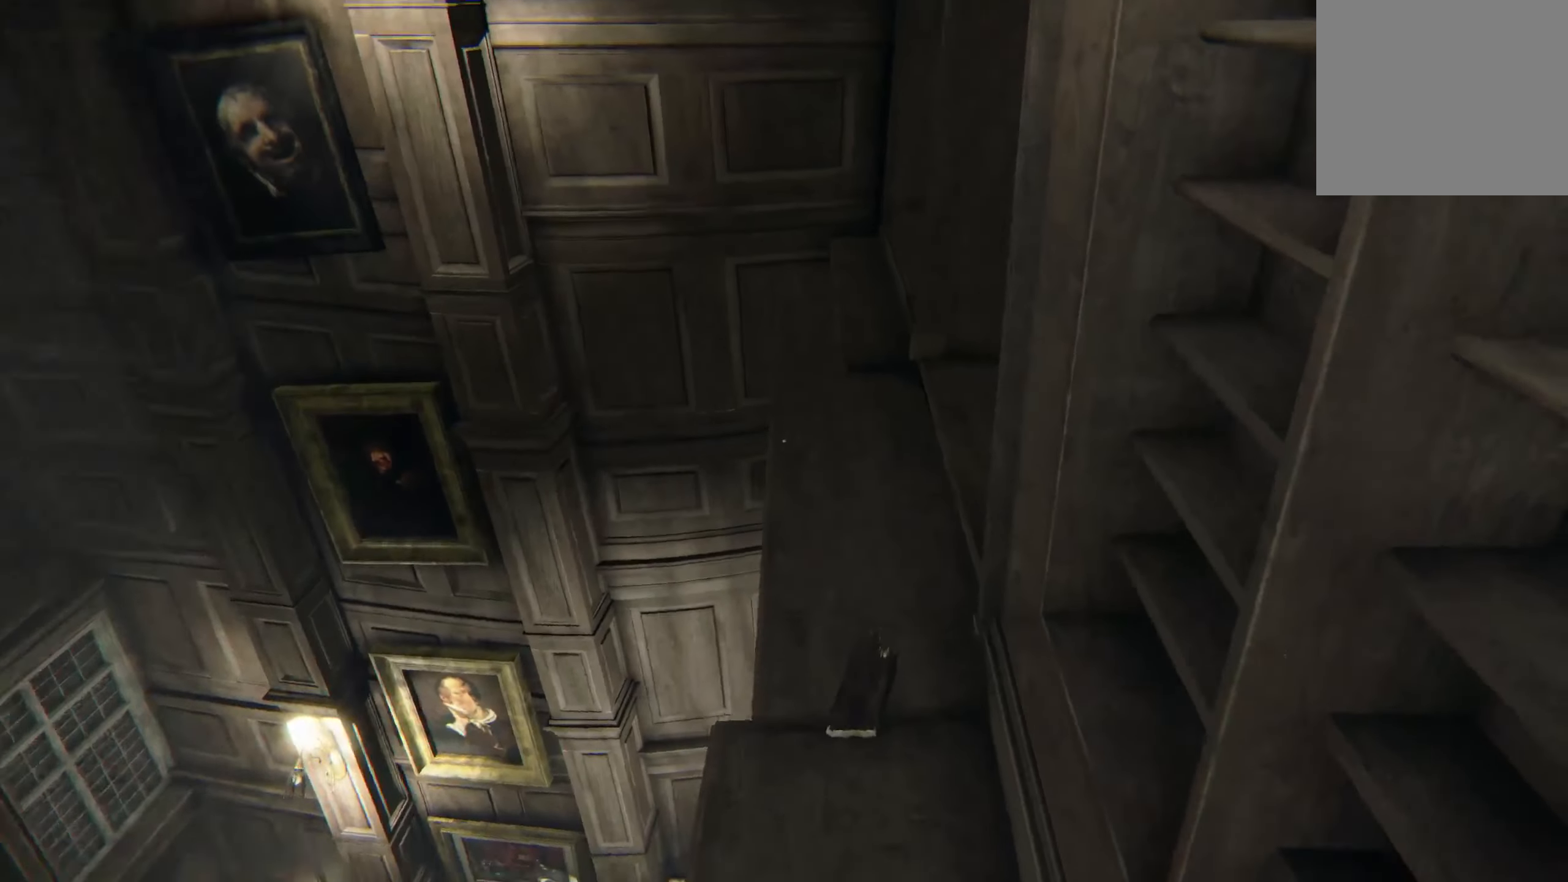
{"buttons": ["L2"], "left_stick": "up-left", "right_stick": "right", "events": [[84, "right_stick", "center"], [234, "right_stick", "right"], [367, "left_stick", "up-left"]]}
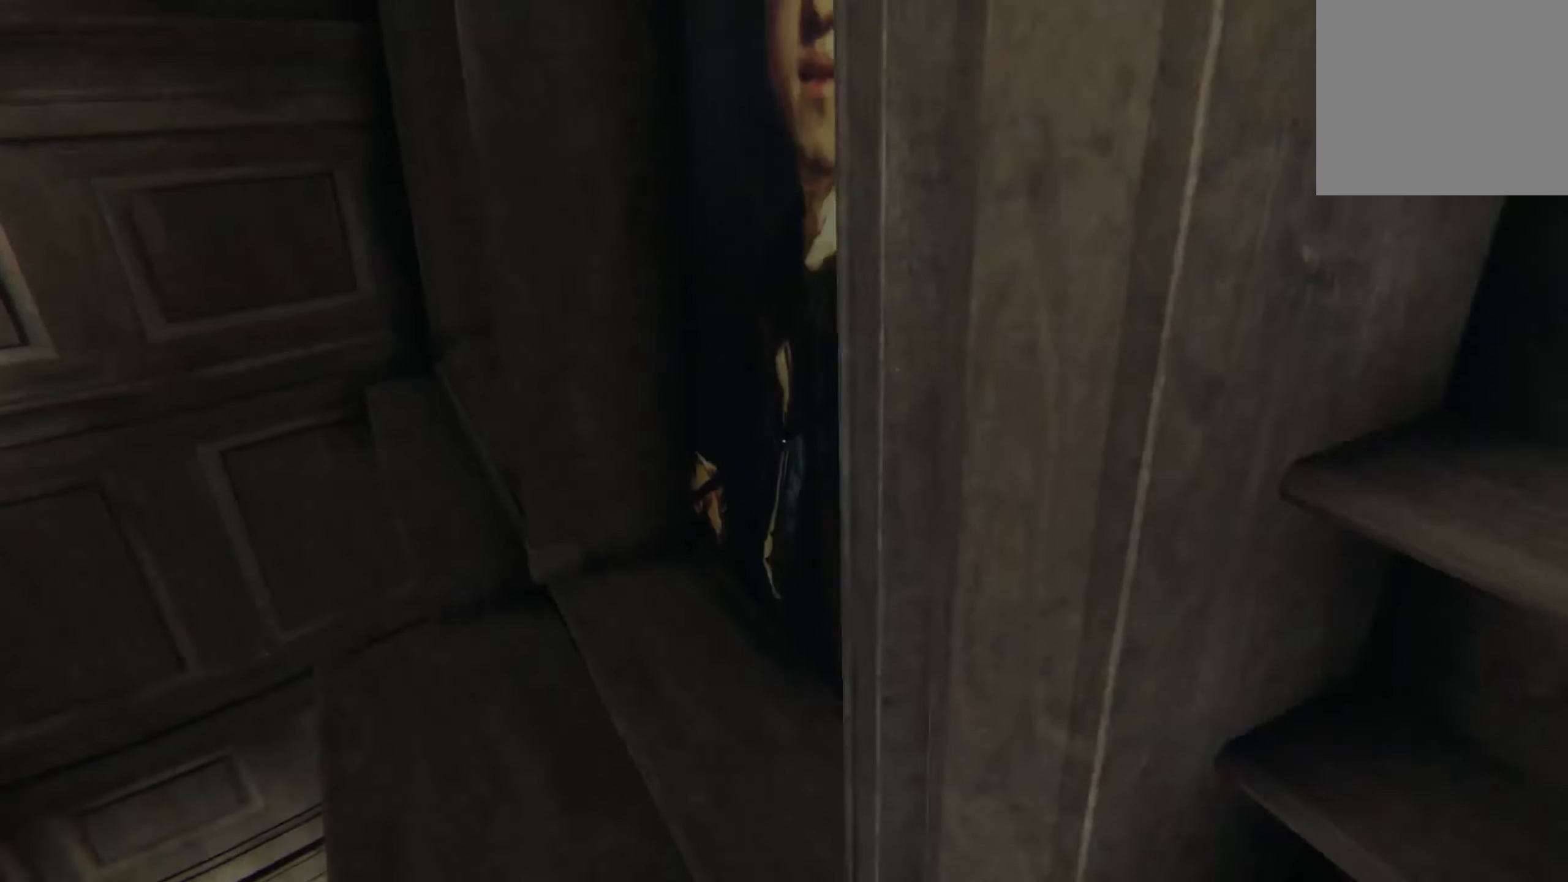
{"buttons": [], "left_stick": "center", "right_stick": "center", "events": [[316, "left_stick", "center"], [350, "right_stick", "center"], [433, "right_stick", "right"], [450, "L2", "up"], [483, "right_stick", "center"]]}
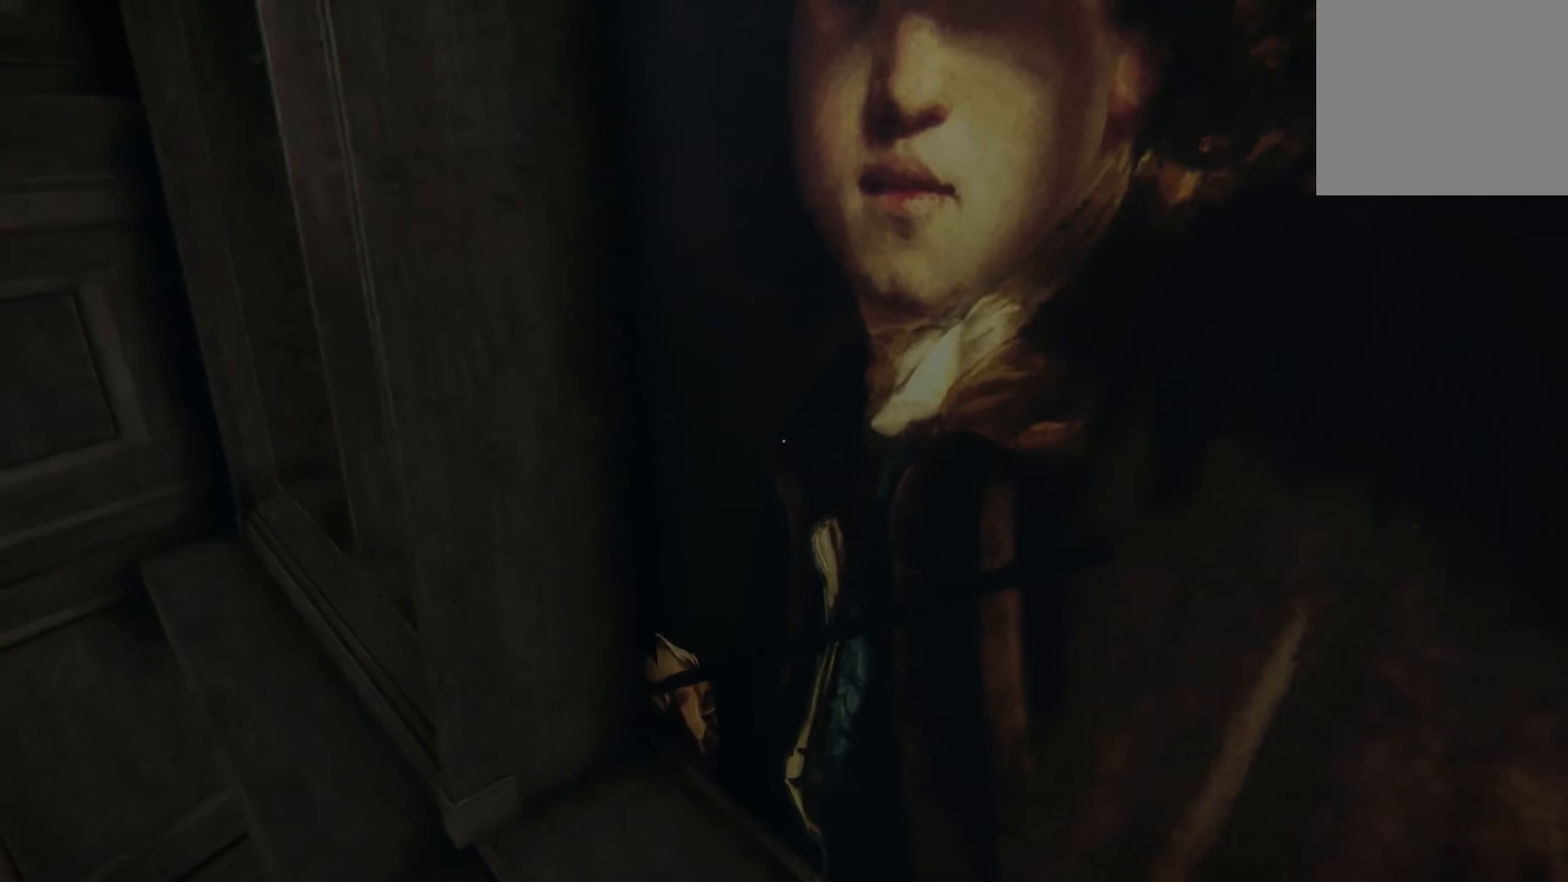
{"buttons": [], "left_stick": "center", "right_stick": "down-left", "events": [[116, "right_stick", "up-right"], [166, "R2", "down"], [183, "left_stick", "up-left"], [283, "right_stick", "center"], [333, "left_stick", "center"], [366, "R2", "up"], [500, "right_stick", "down-left"]]}
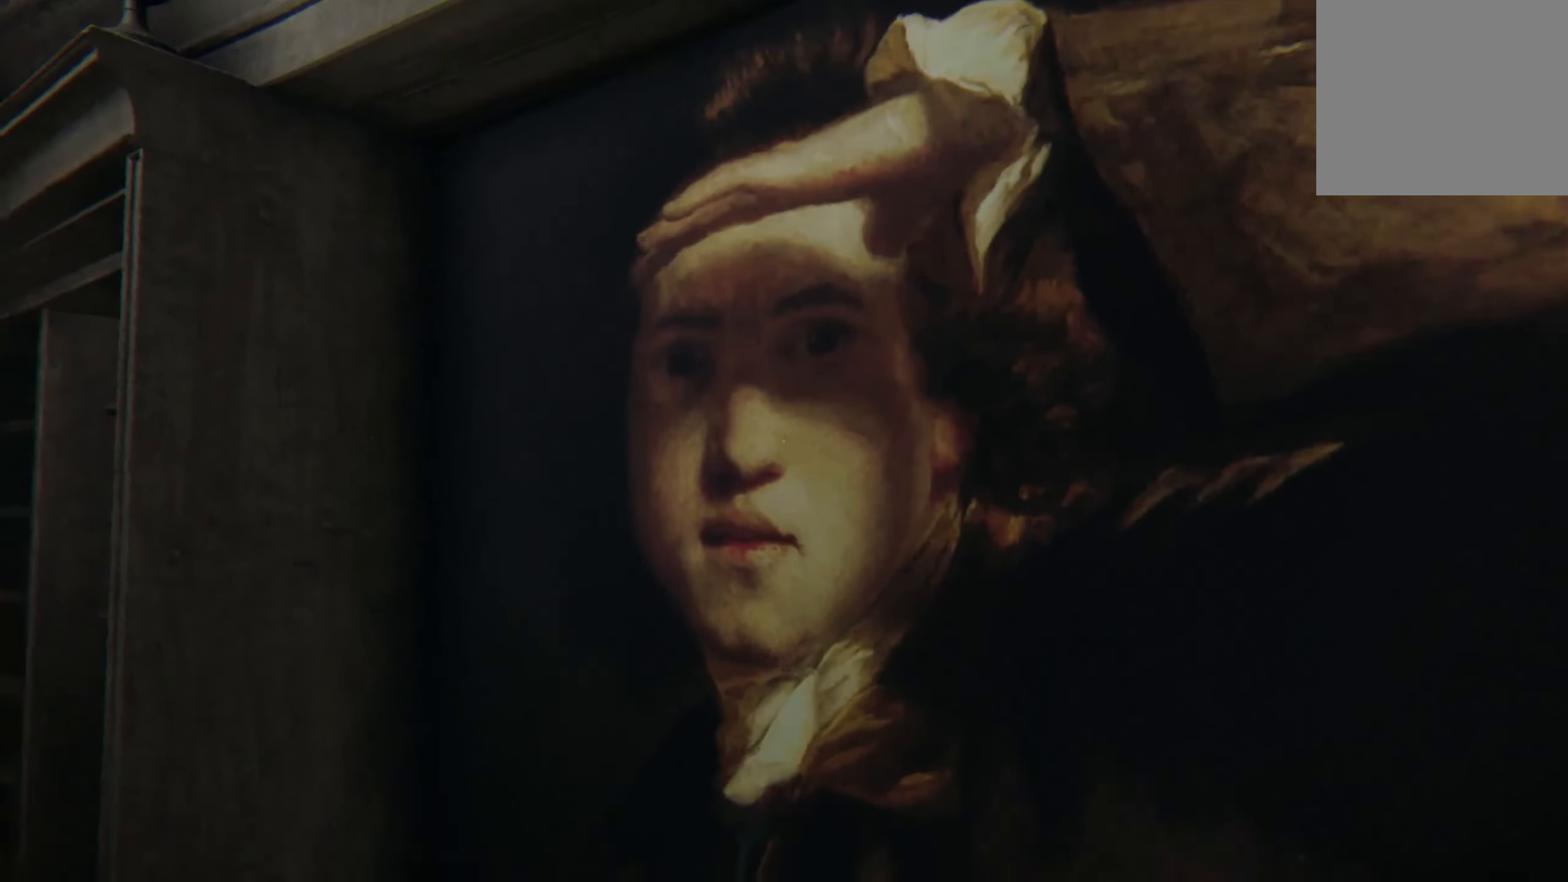
{"buttons": ["L2"], "left_stick": "up", "right_stick": "center", "events": [[50, "left_stick", "up-left"], [233, "L2", "down"], [233, "right_stick", "center"], [250, "left_stick", "up"]]}
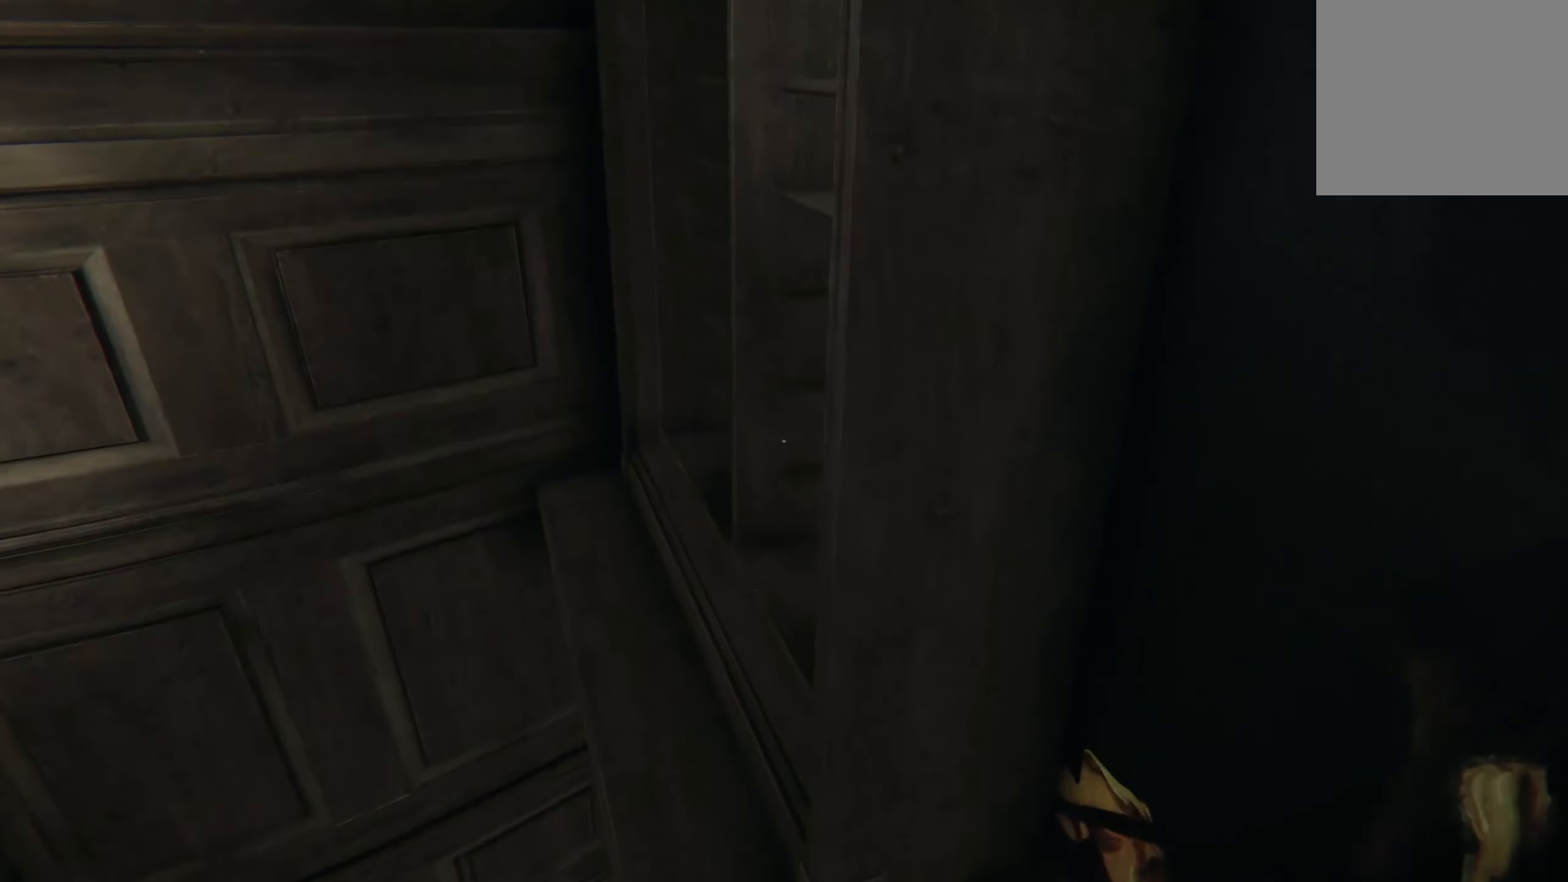
{"buttons": [], "left_stick": "down-right", "right_stick": "down-left", "events": [[300, "right_stick", "down-left"], [350, "left_stick", "down-right"], [383, "L2", "up"]]}
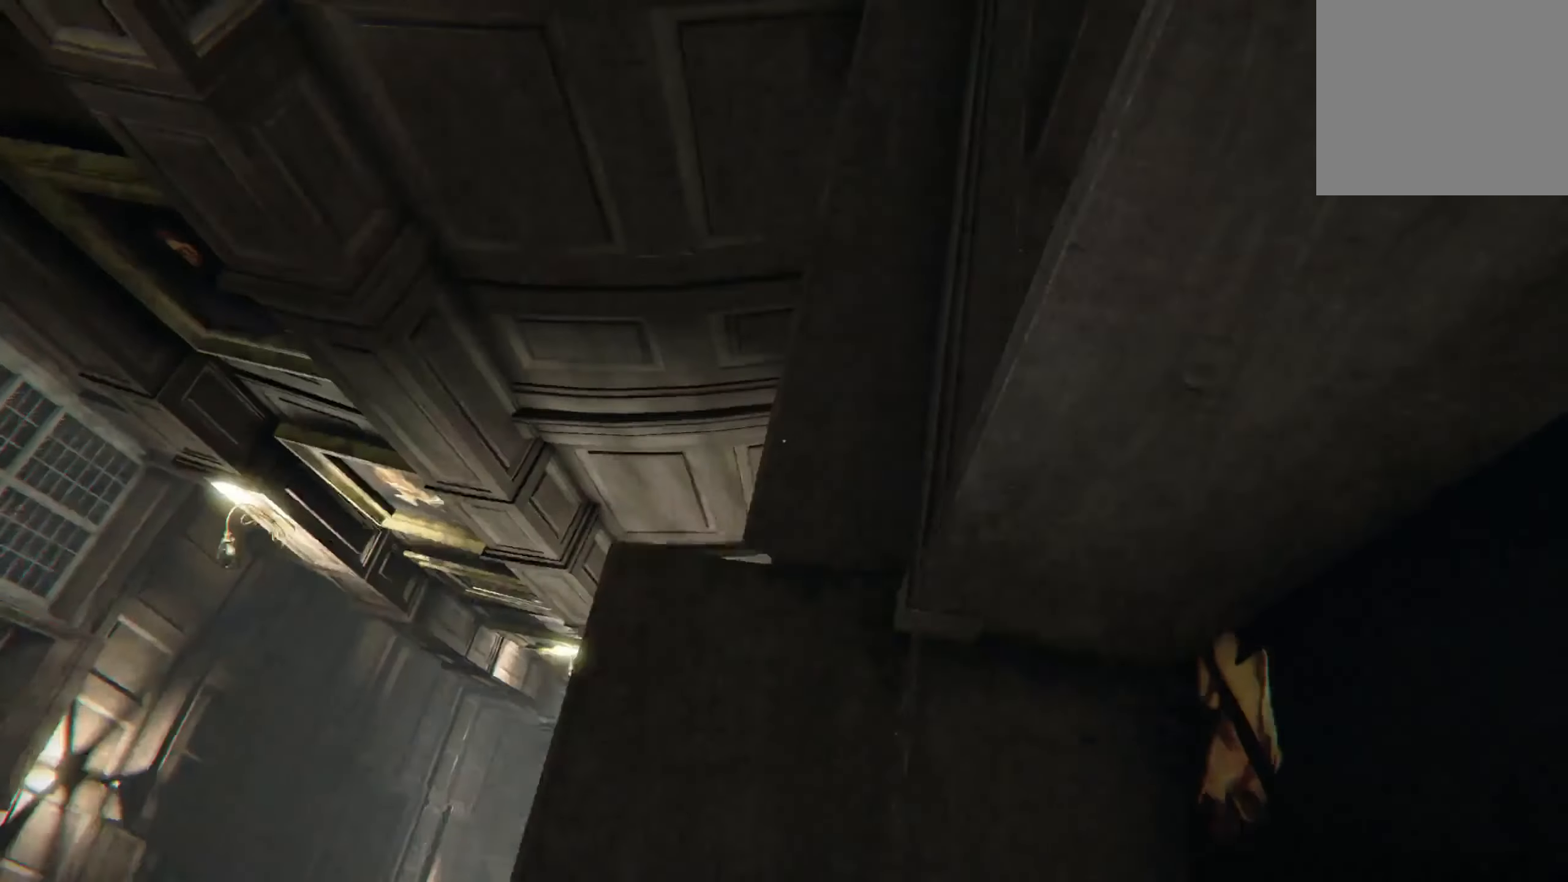
{"buttons": [], "left_stick": "center", "right_stick": "center", "events": [[100, "left_stick", "up-left"], [100, "right_stick", "center"], [416, "left_stick", "up-right"], [466, "left_stick", "center"]]}
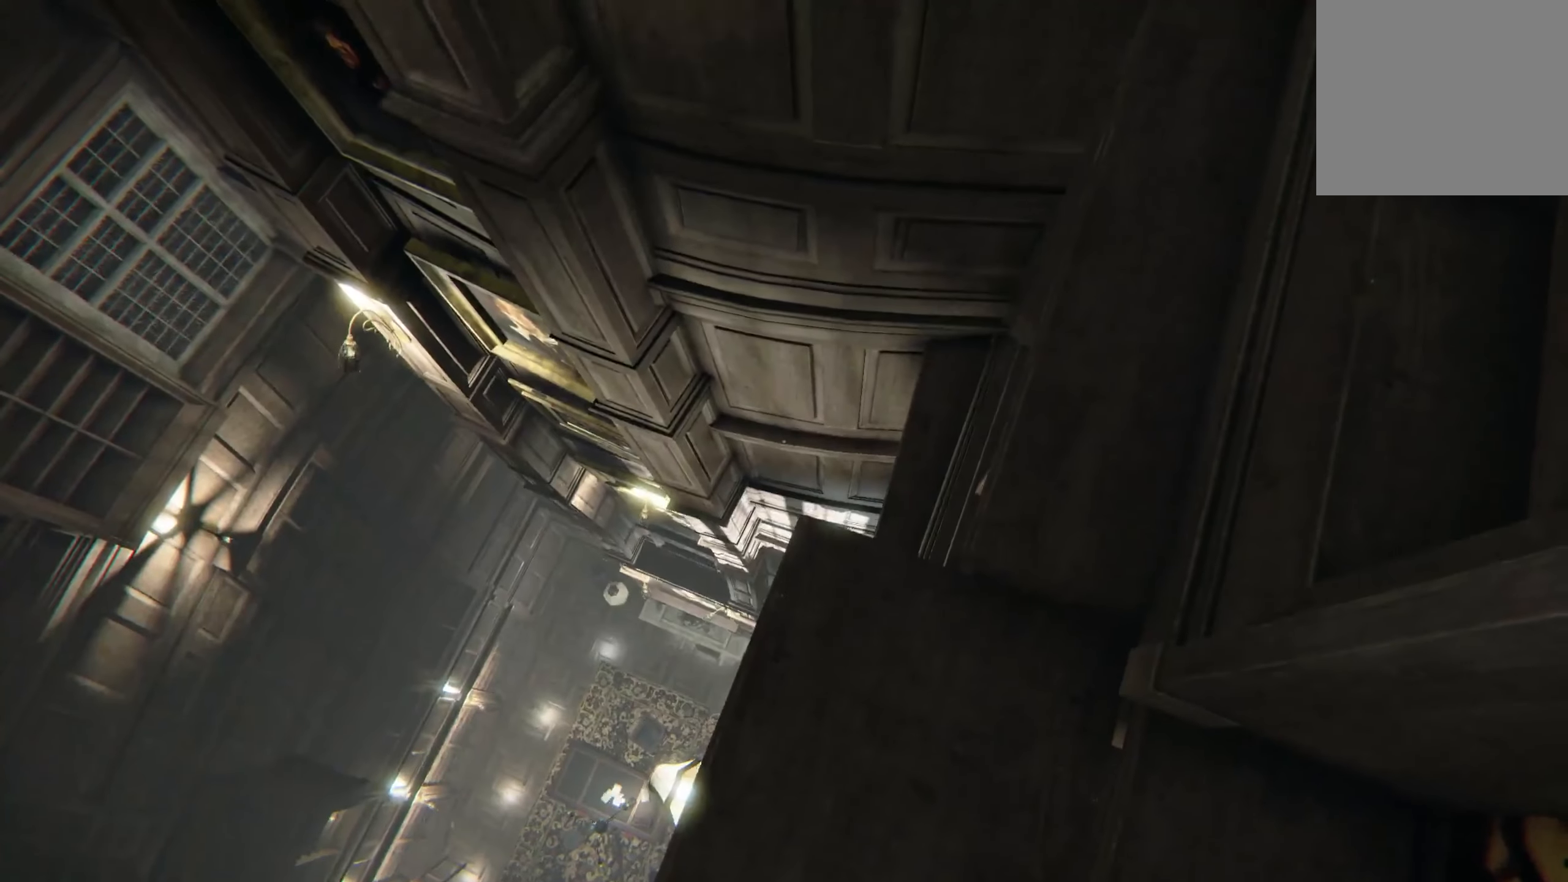
{"buttons": [], "left_stick": "left", "right_stick": "left", "events": [[133, "left_stick", "up"], [183, "right_stick", "left"], [266, "left_stick", "right"], [350, "left_stick", "down"], [450, "left_stick", "left"]]}
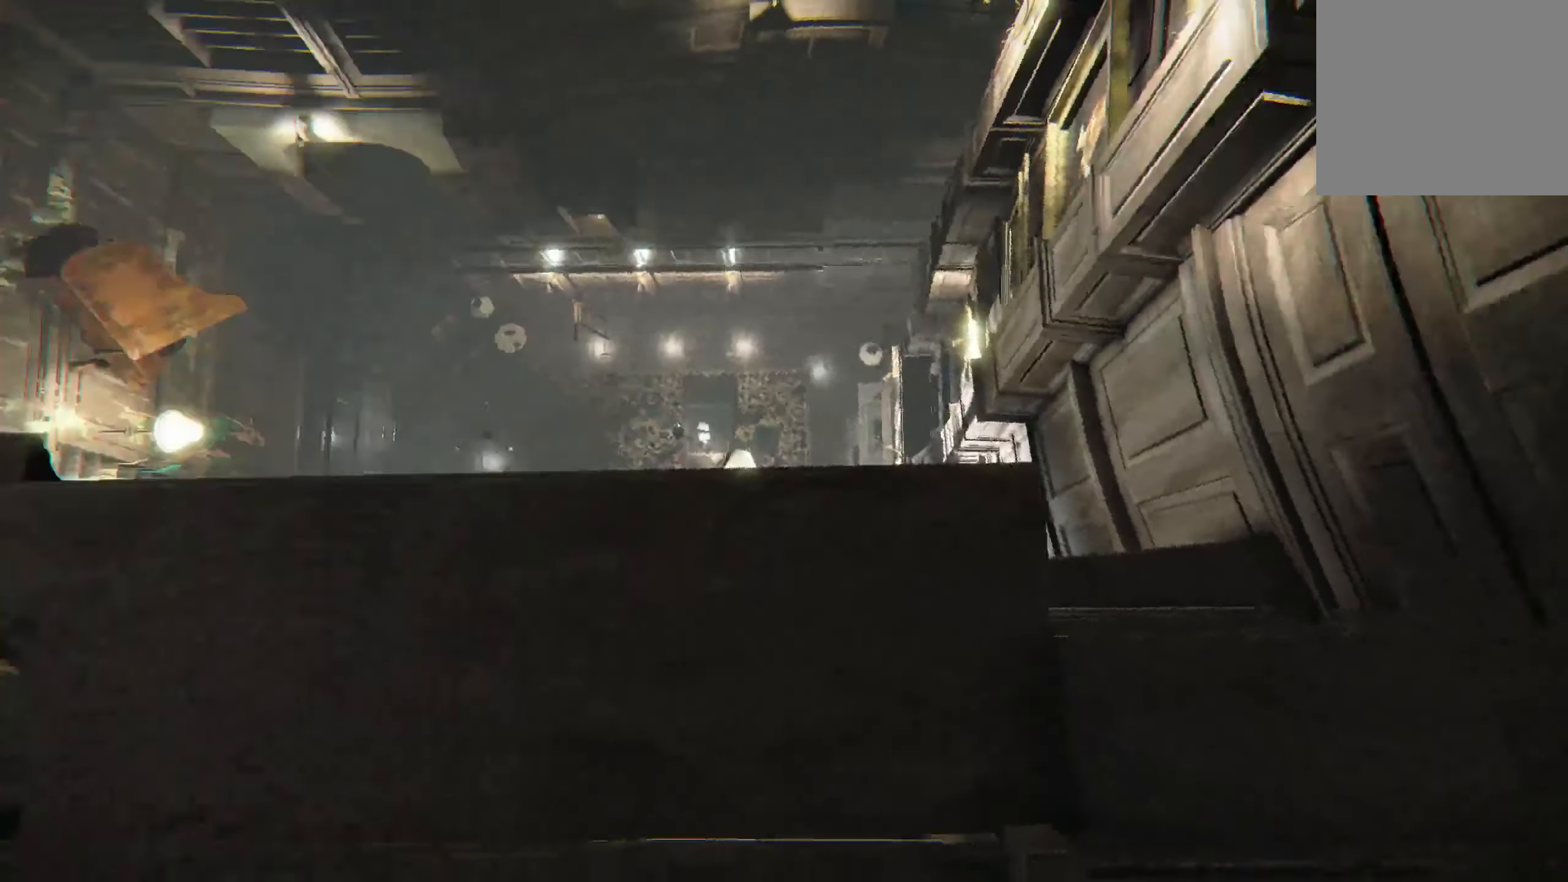
{"buttons": [], "left_stick": "center", "right_stick": "center", "events": [[133, "right_stick", "center"], [466, "left_stick", "center"]]}
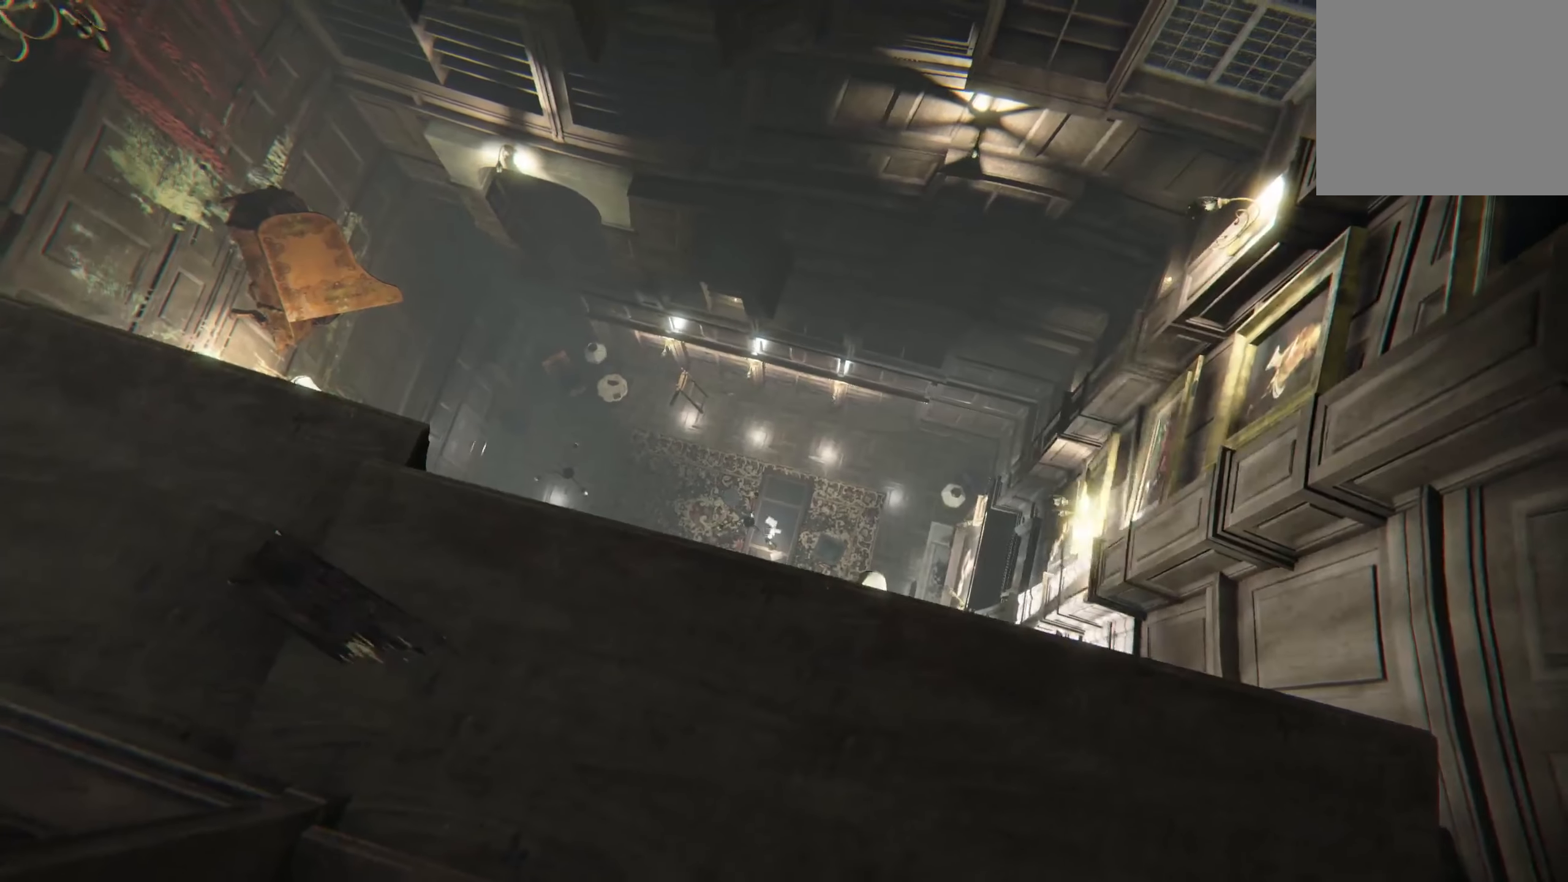
{"buttons": [], "left_stick": "center", "right_stick": "center", "events": [[333, "left_stick", "up-right"], [466, "left_stick", "center"]]}
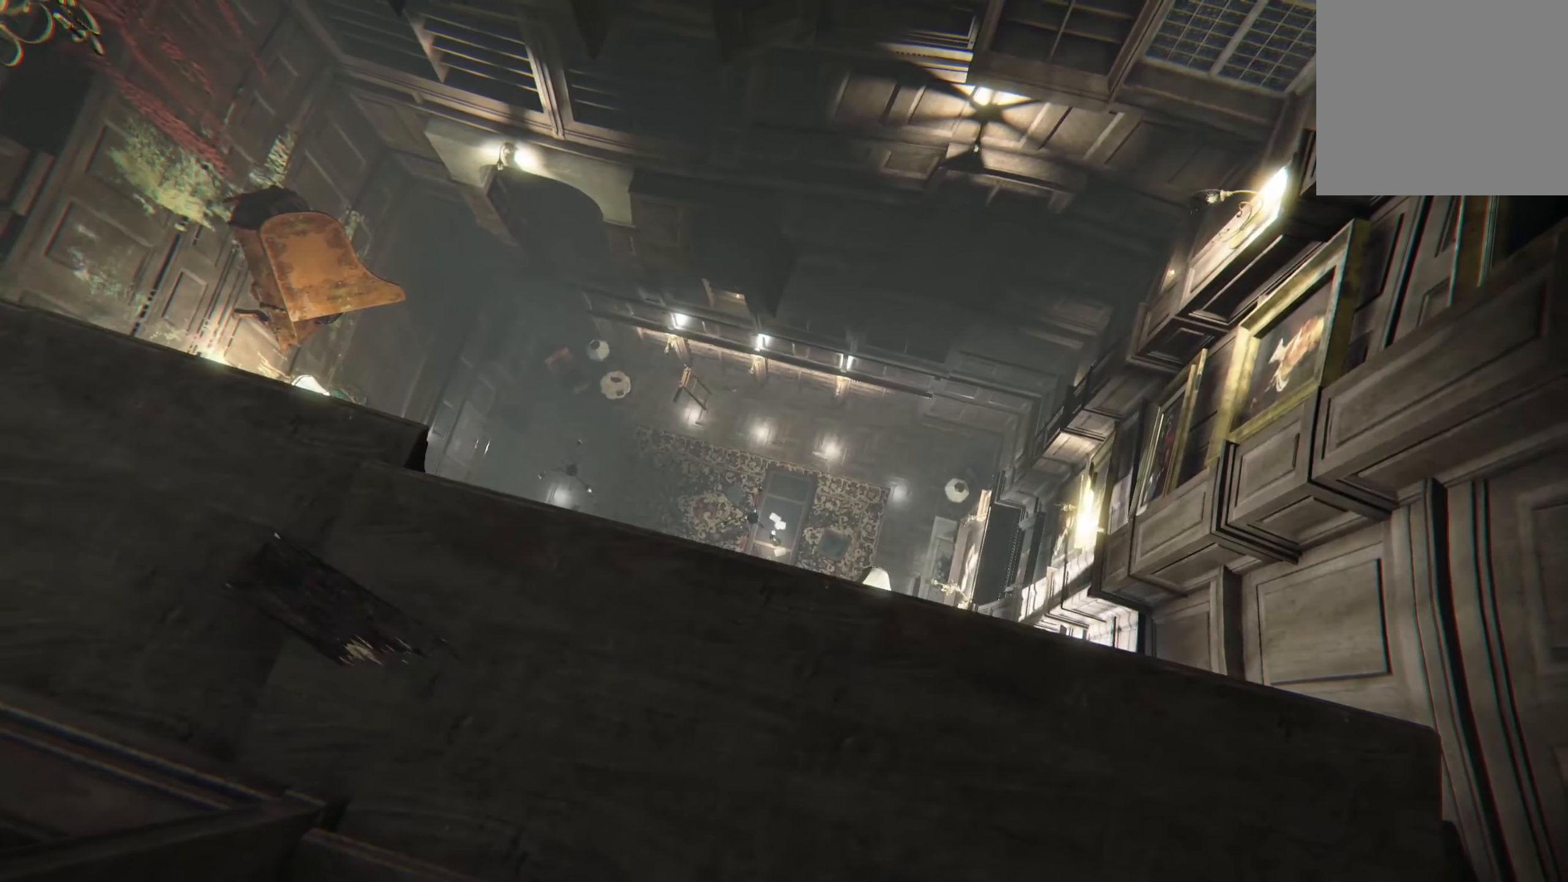
{"buttons": [], "left_stick": "center", "right_stick": "center", "events": []}
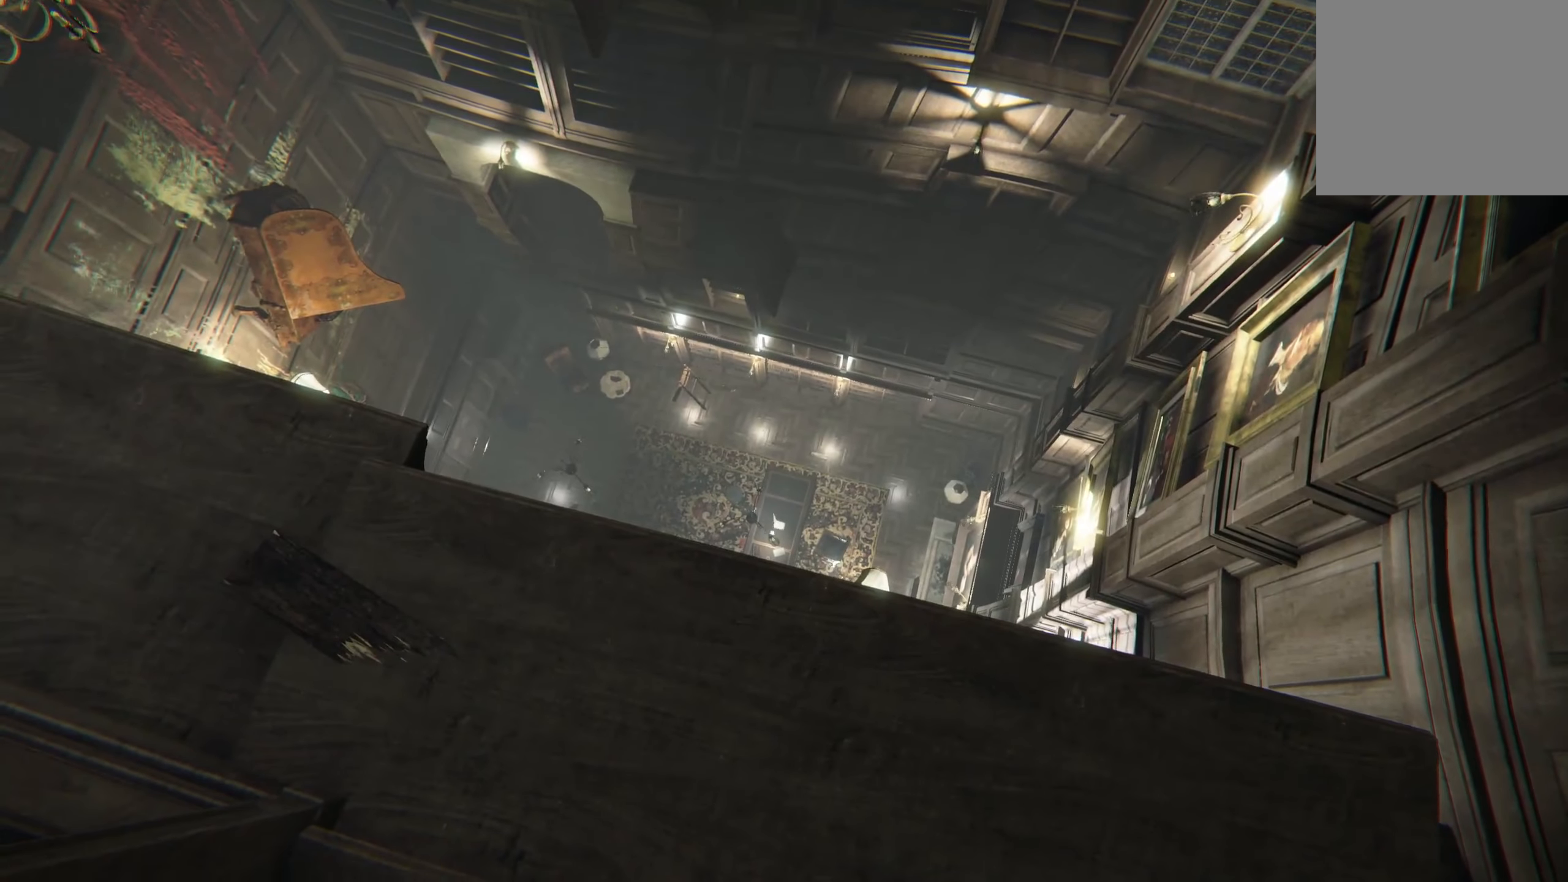
{"buttons": [], "left_stick": "center", "right_stick": "center", "events": []}
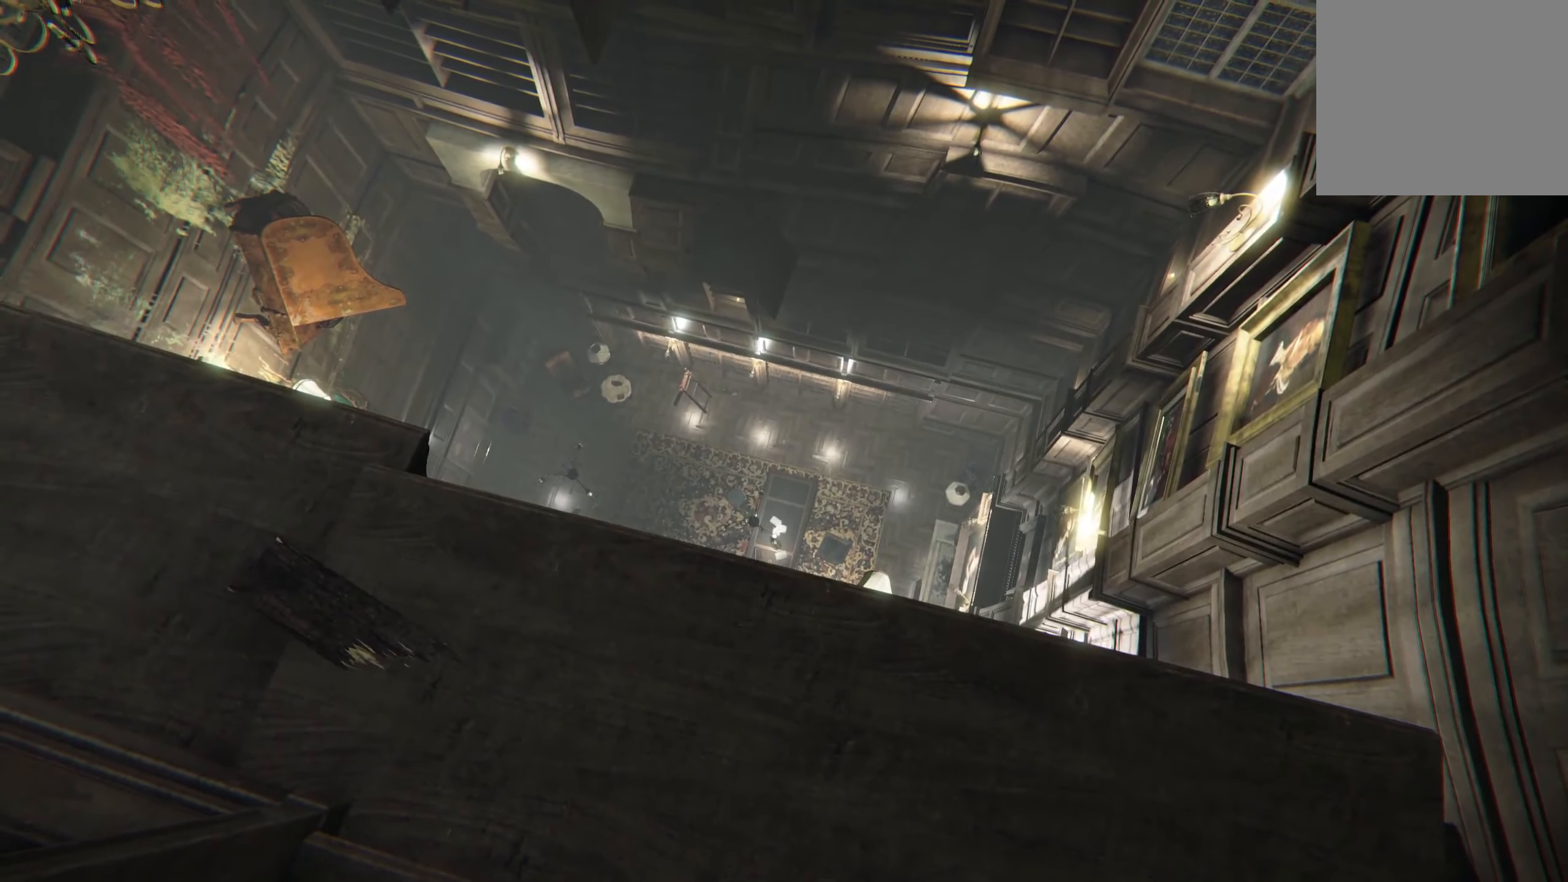
{"buttons": [], "left_stick": "center", "right_stick": "up", "events": [[300, "right_stick", "up"]]}
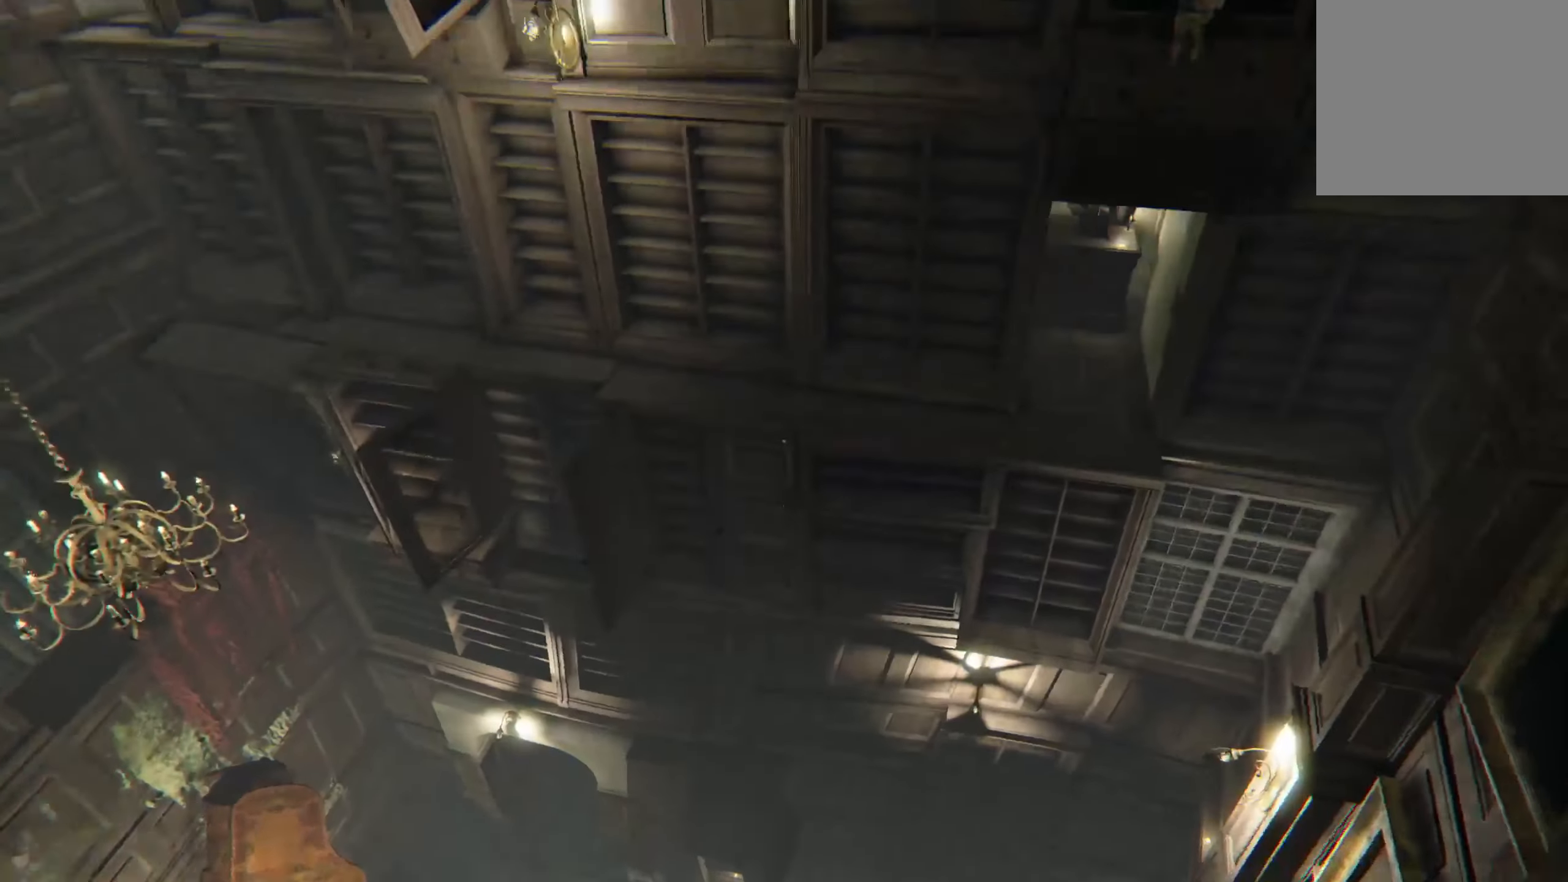
{"buttons": [], "left_stick": "center", "right_stick": "up", "events": []}
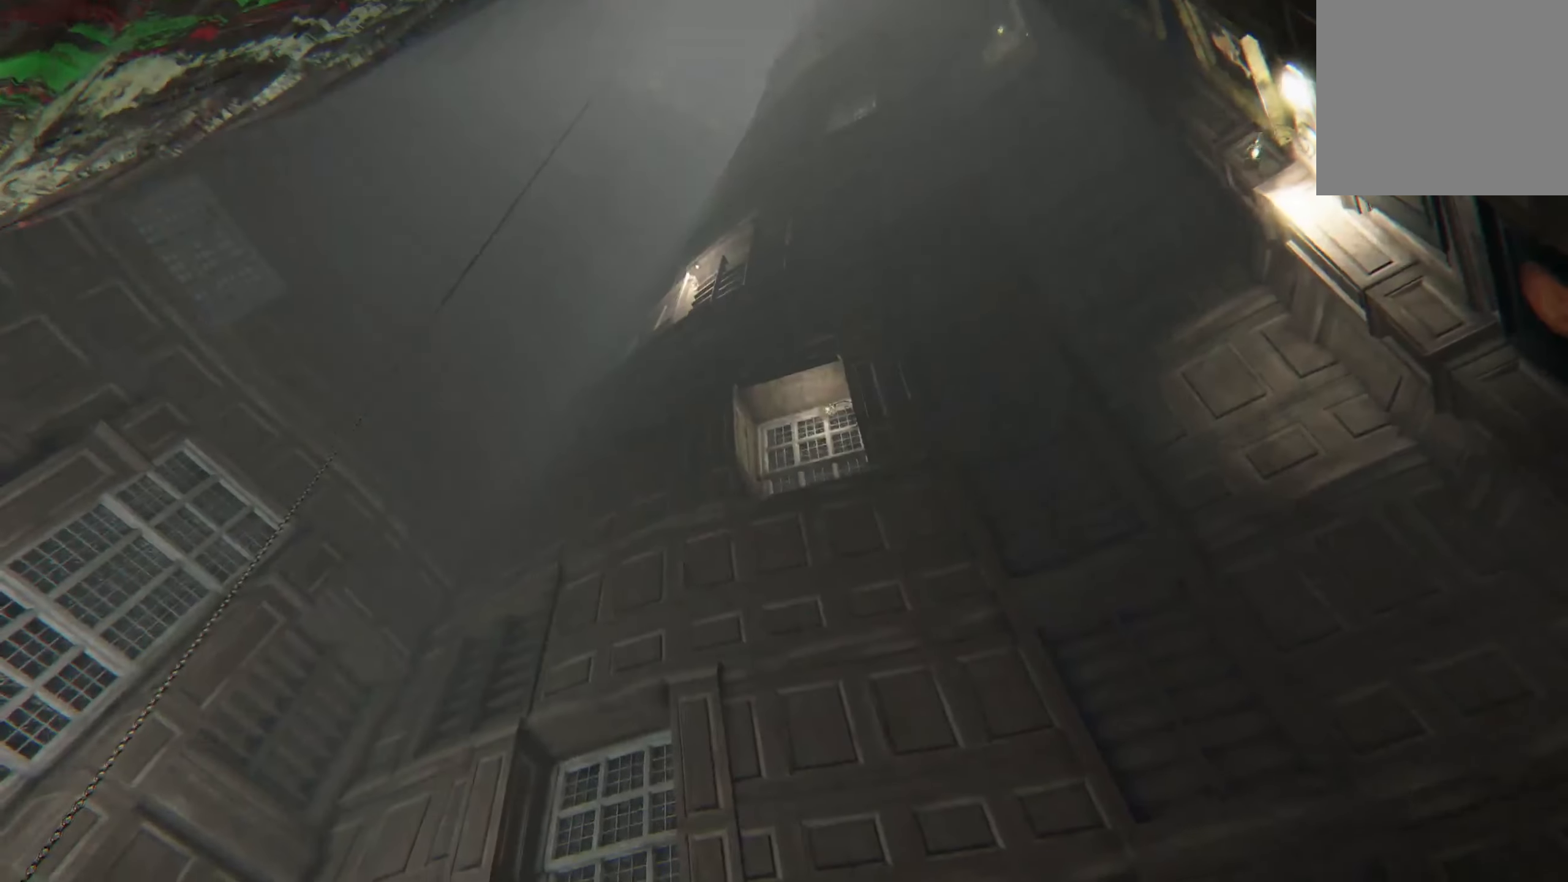
{"buttons": [], "left_stick": "center", "right_stick": "up", "events": [[17, "right_stick", "center"], [383, "right_stick", "up"]]}
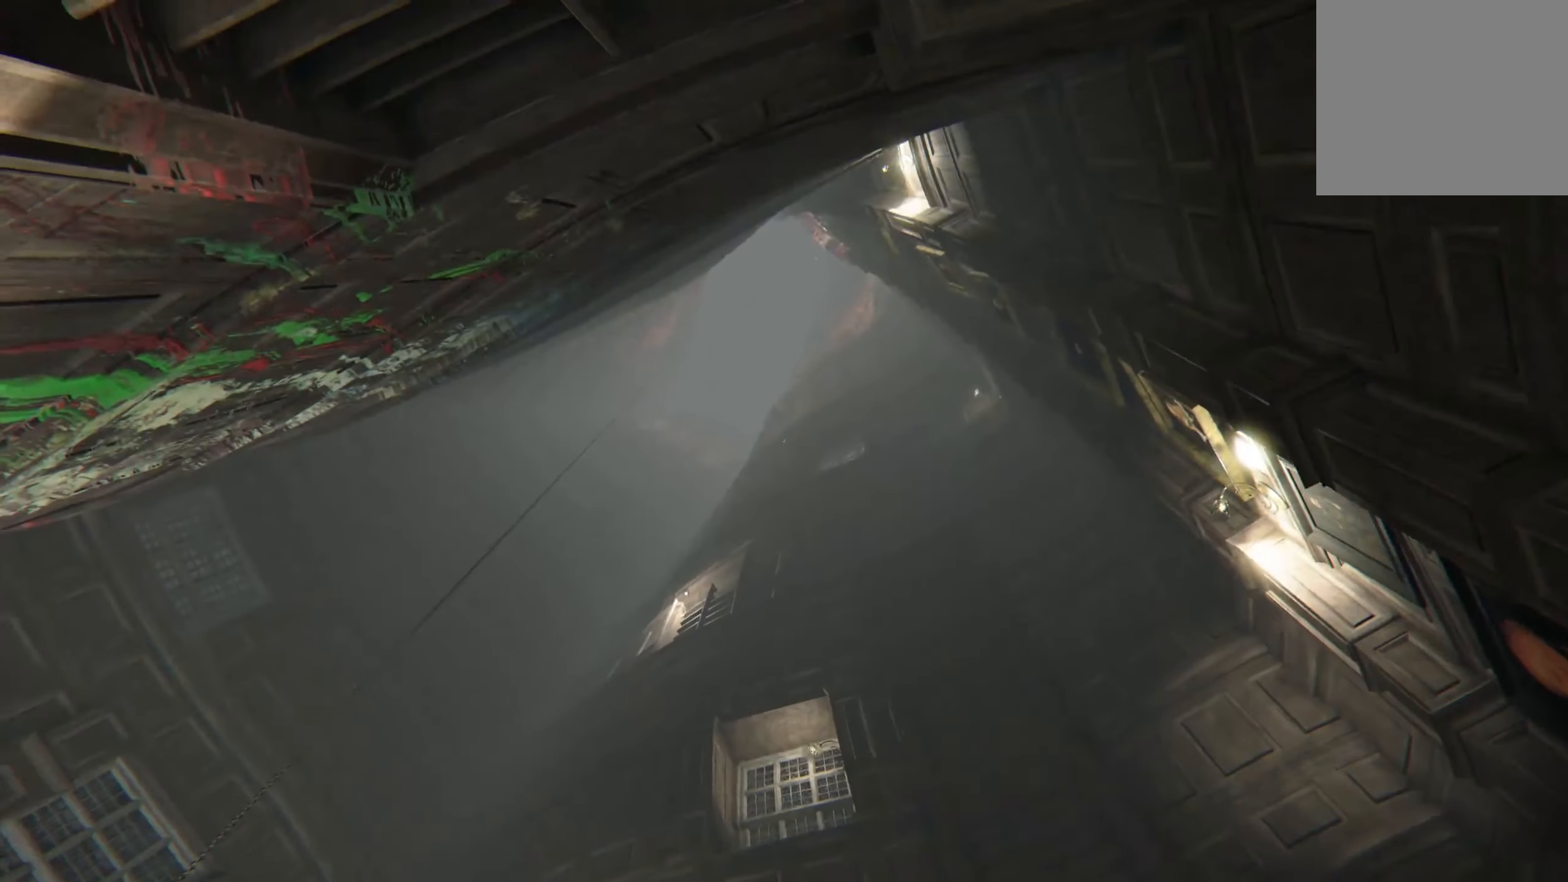
{"buttons": [], "left_stick": "center", "right_stick": "center", "events": [[33, "right_stick", "center"]]}
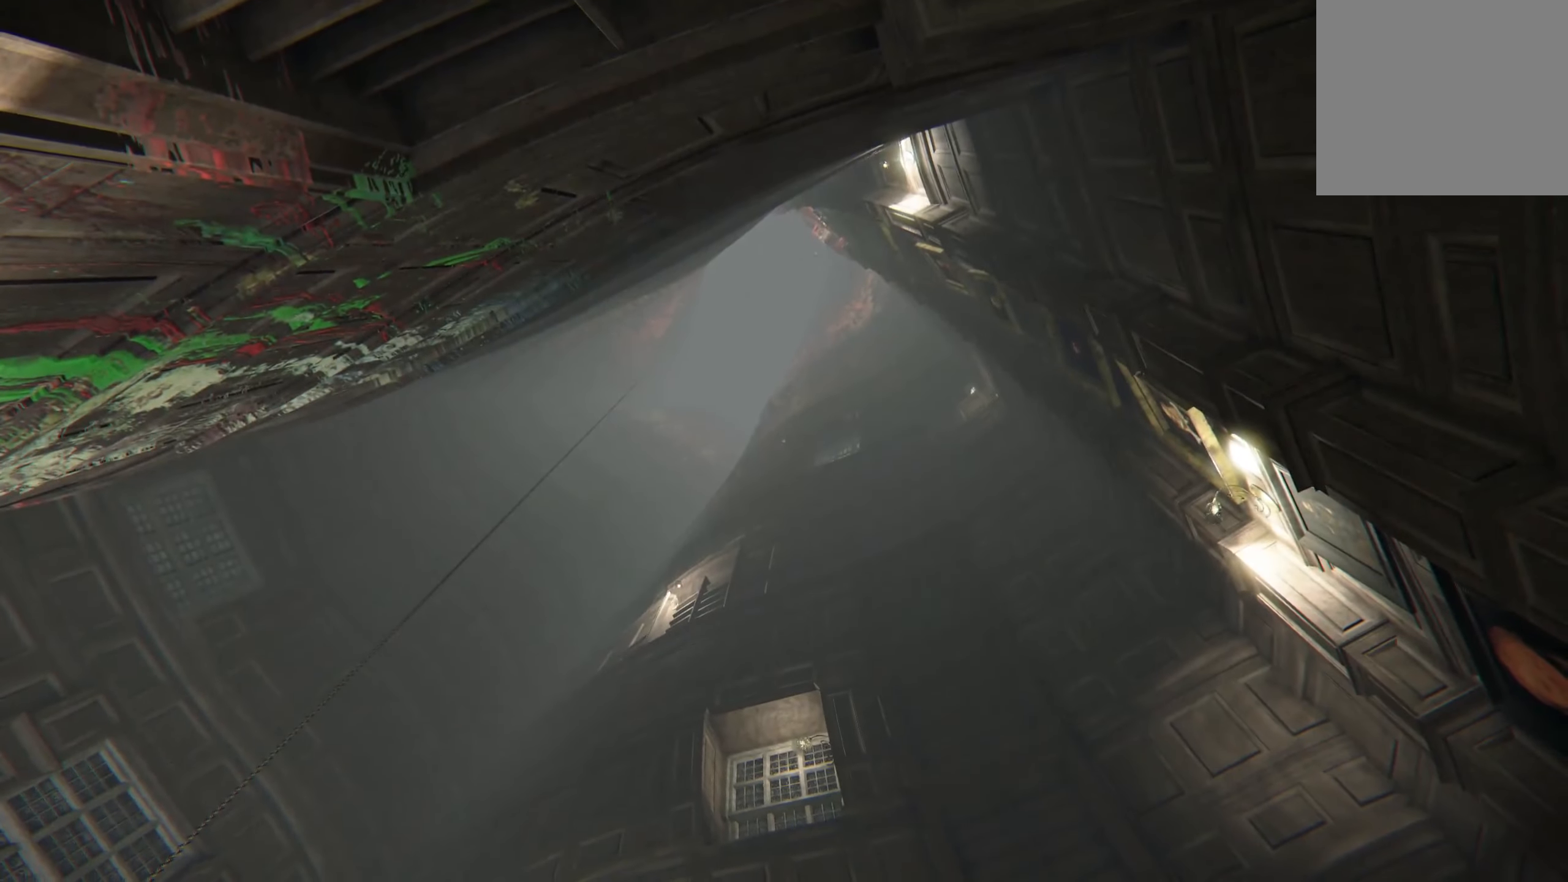
{"buttons": [], "left_stick": "center", "right_stick": "down", "events": [[400, "right_stick", "down"]]}
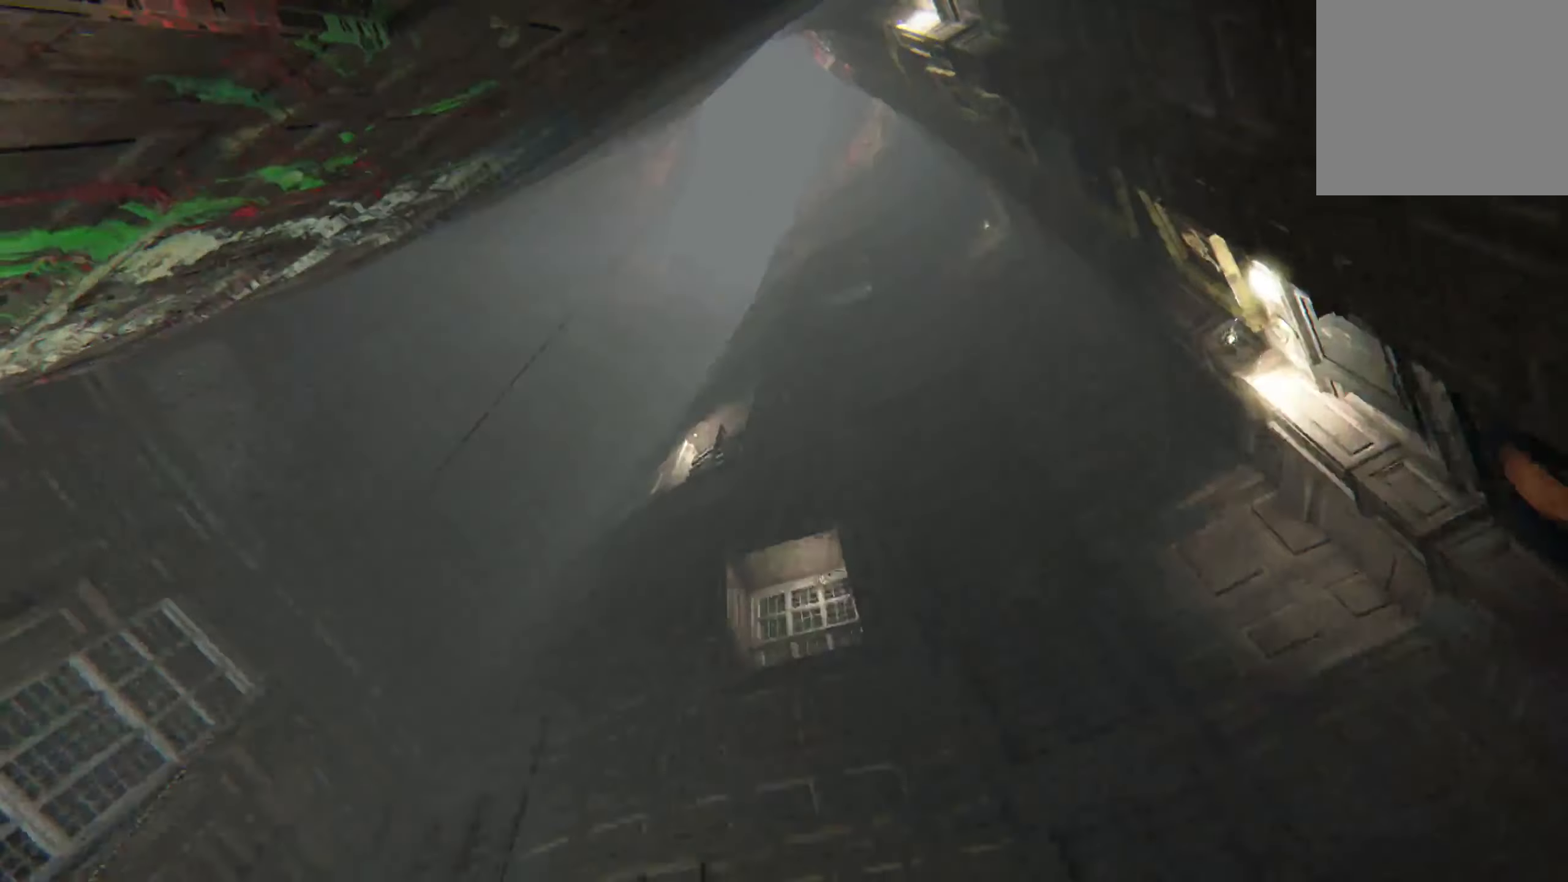
{"buttons": [], "left_stick": "center", "right_stick": "down-right", "events": [[350, "right_stick", "down-right"]]}
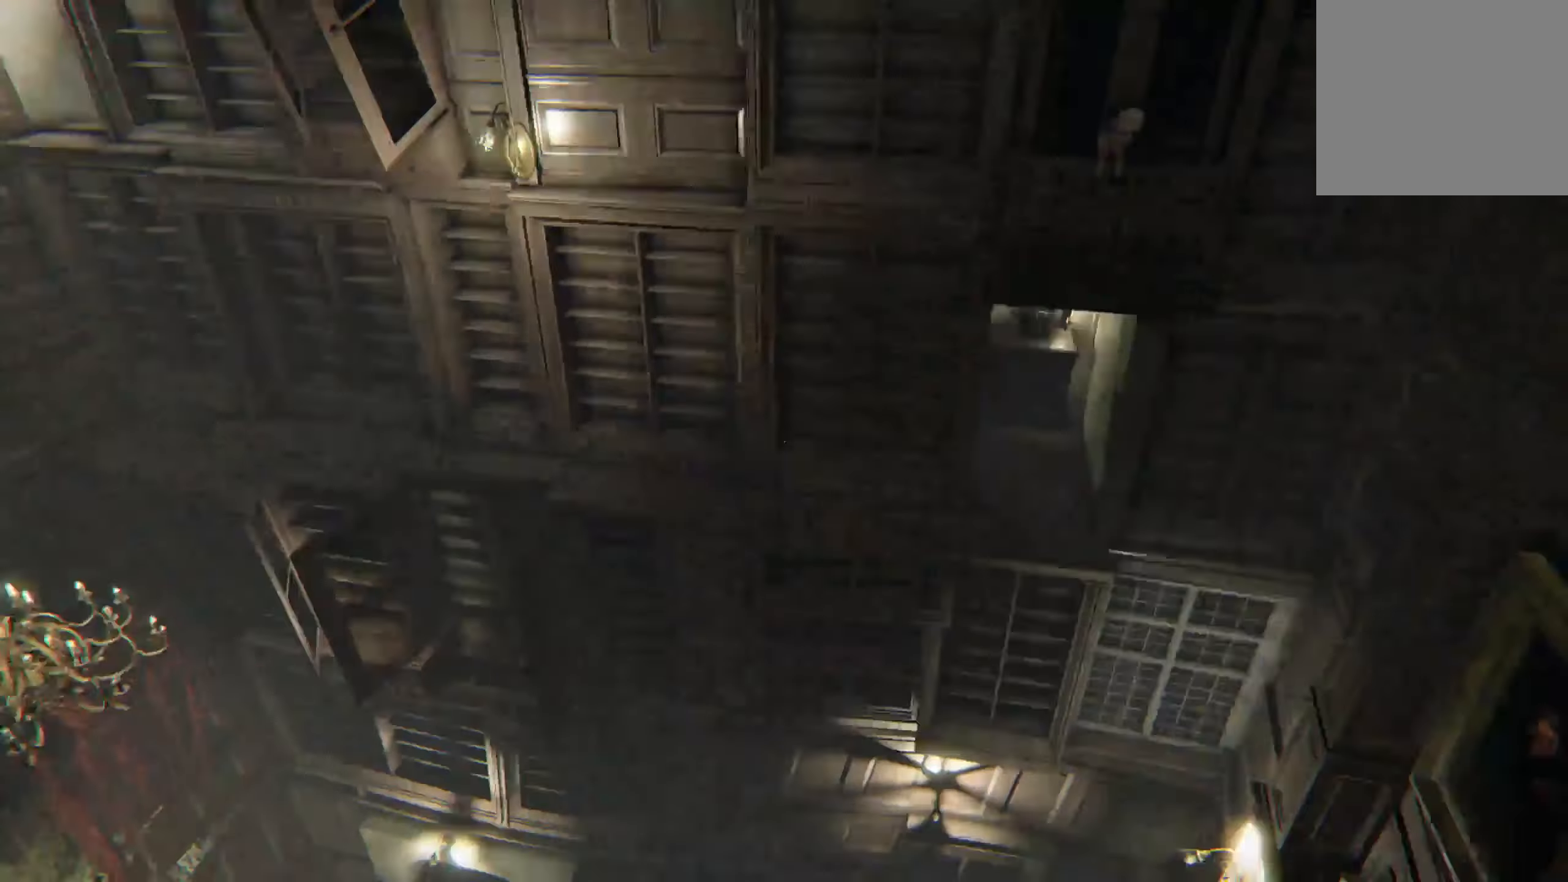
{"buttons": [], "left_stick": "up-right", "right_stick": "center", "events": [[283, "left_stick", "up"], [383, "left_stick", "up-right"], [383, "right_stick", "center"]]}
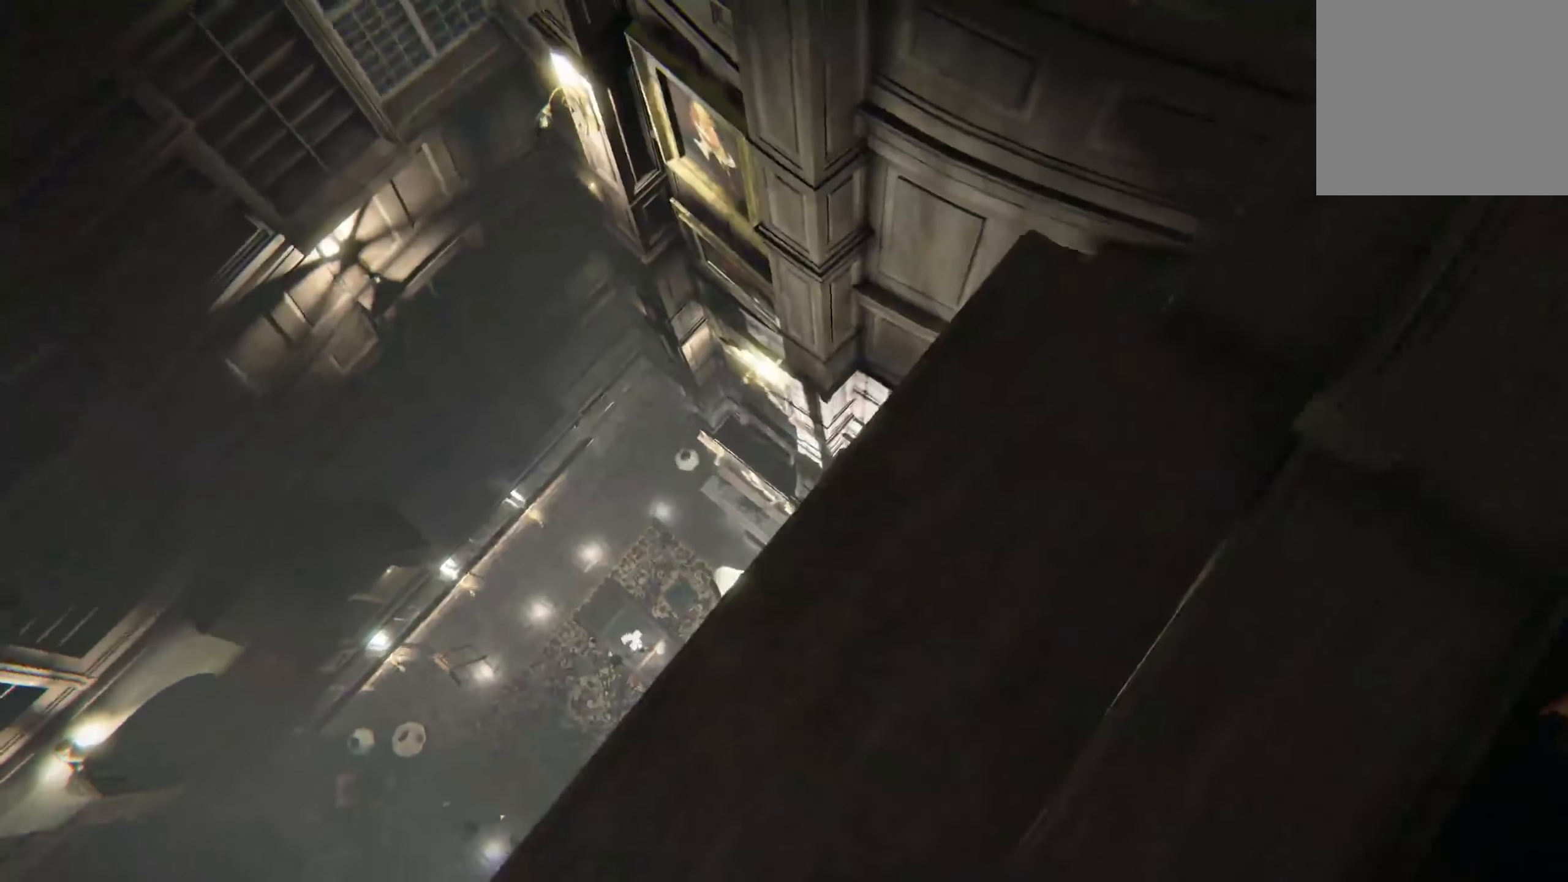
{"buttons": [], "left_stick": "up", "right_stick": "center", "events": [[50, "right_stick", "right"], [267, "right_stick", "center"], [300, "left_stick", "up"]]}
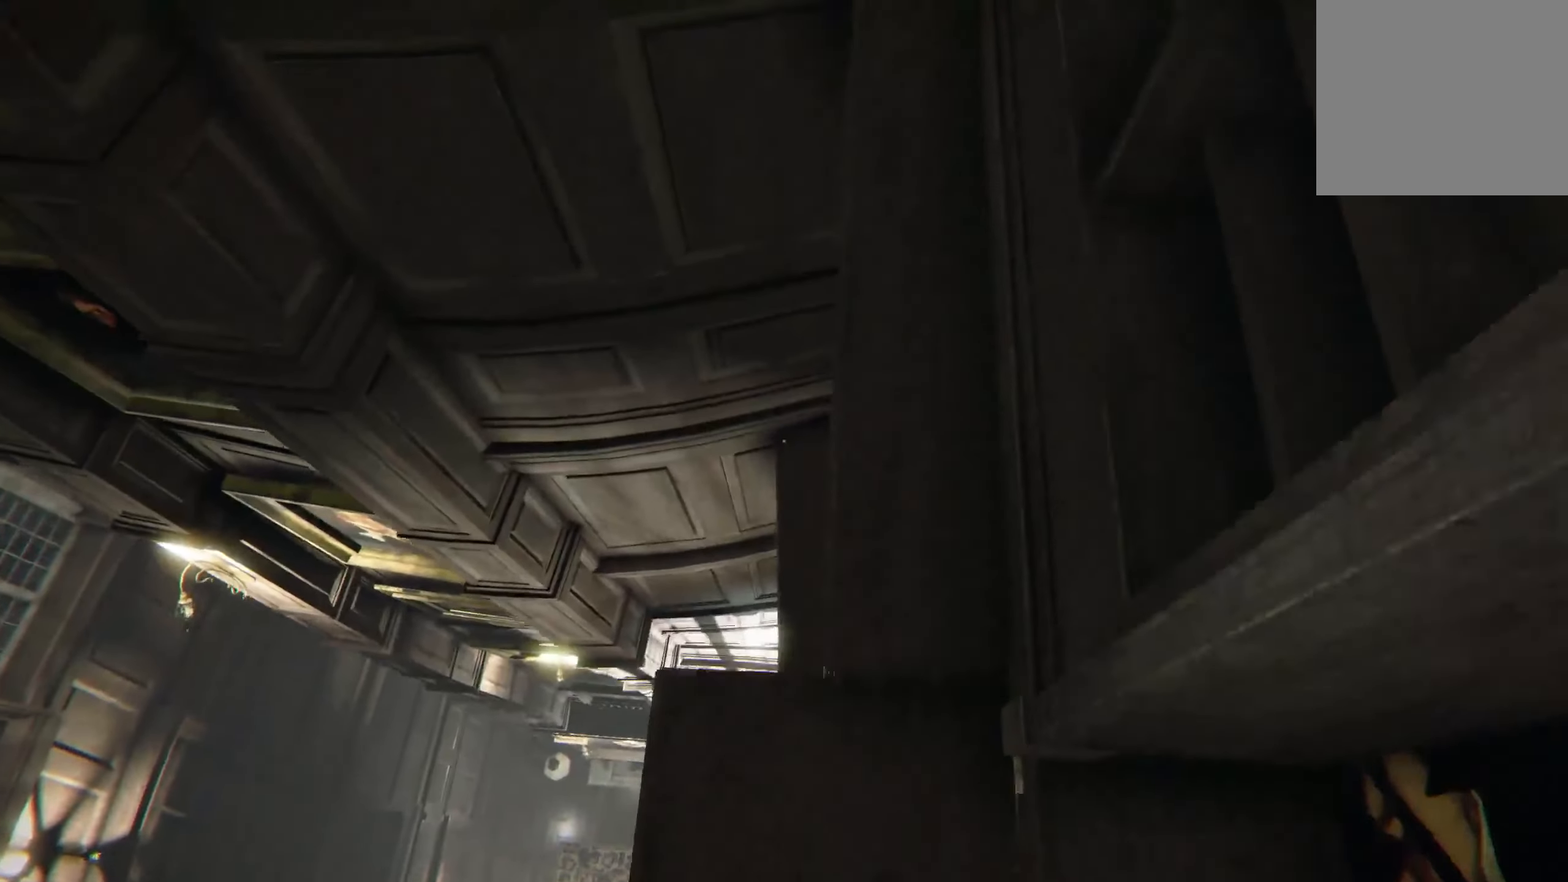
{"buttons": [], "left_stick": "up-right", "right_stick": "down-left", "events": [[100, "left_stick", "up-right"], [467, "right_stick", "down-left"]]}
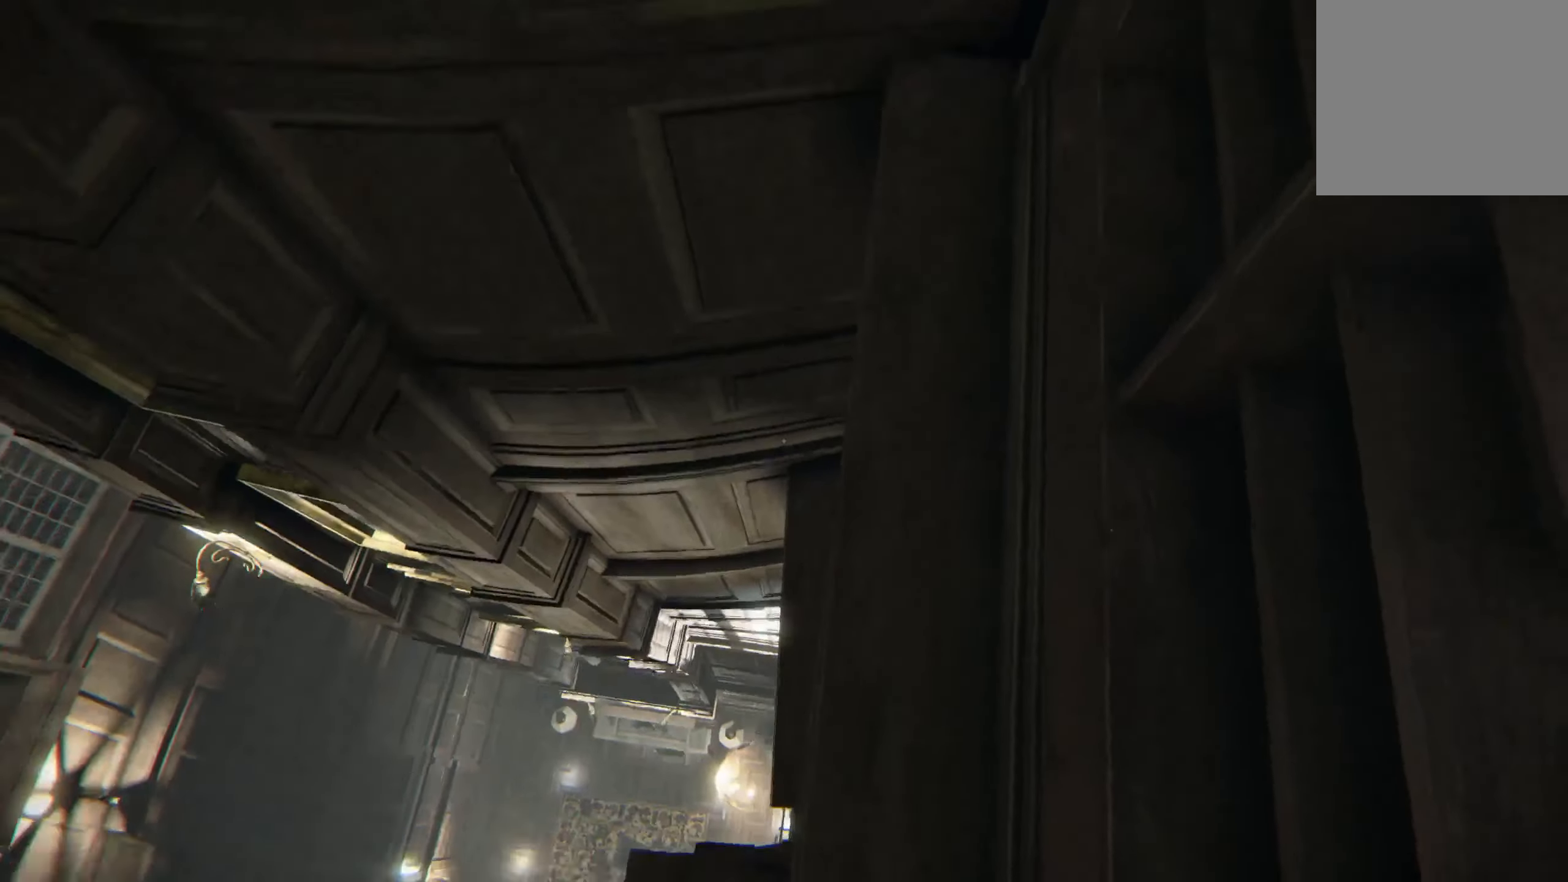
{"buttons": [], "left_stick": "down-right", "right_stick": "left", "events": [[83, "left_stick", "right"], [183, "right_stick", "center"], [317, "right_stick", "left"], [500, "left_stick", "down-right"]]}
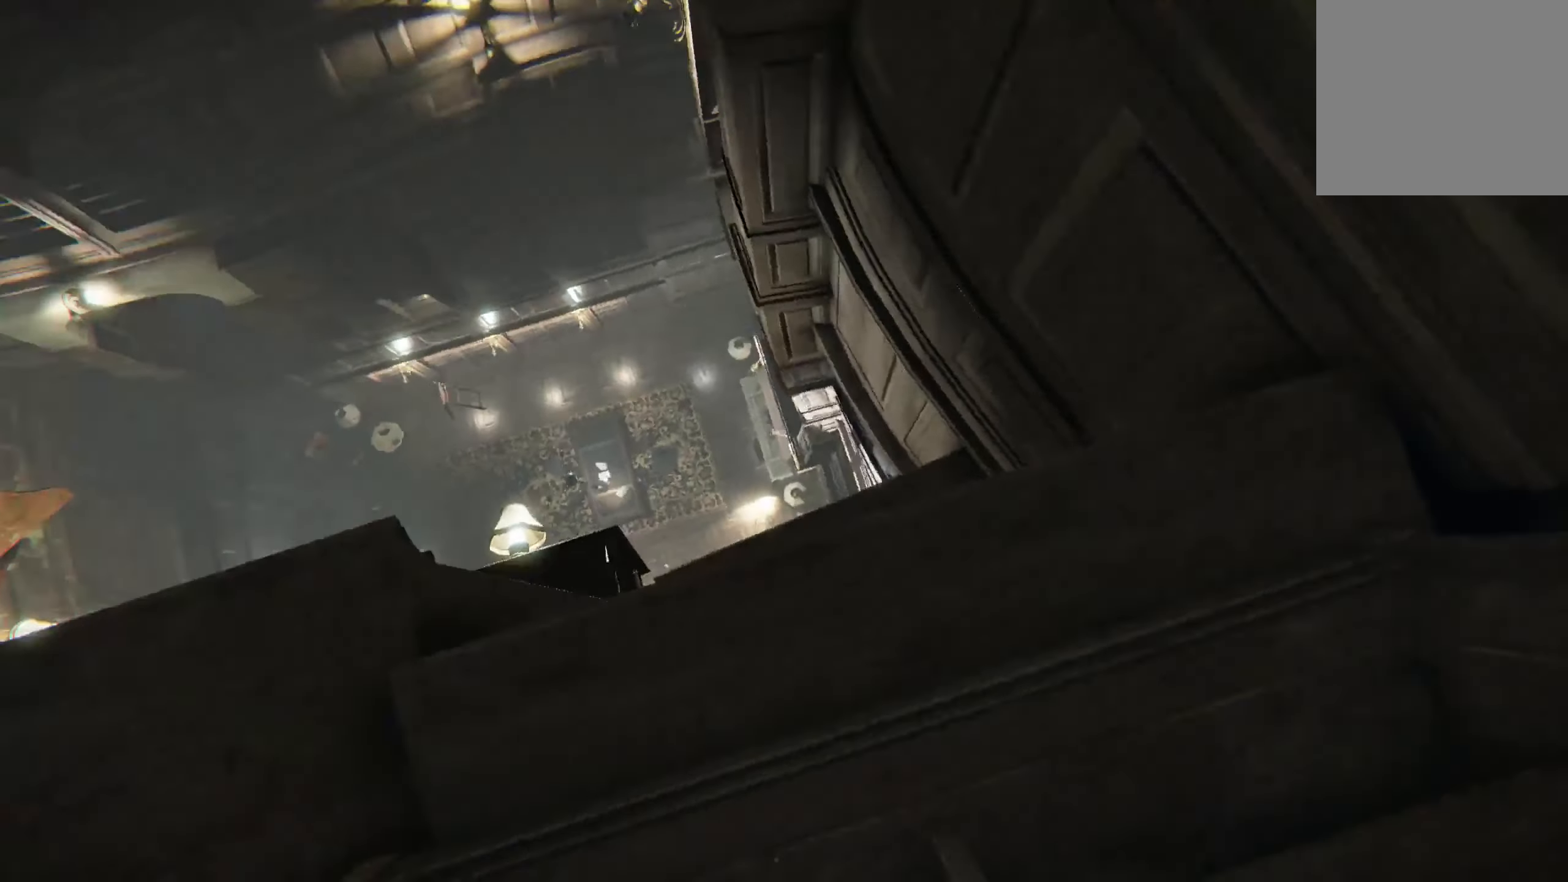
{"buttons": [], "left_stick": "down-right", "right_stick": "center", "events": [[50, "right_stick", "up-left"], [217, "right_stick", "center"]]}
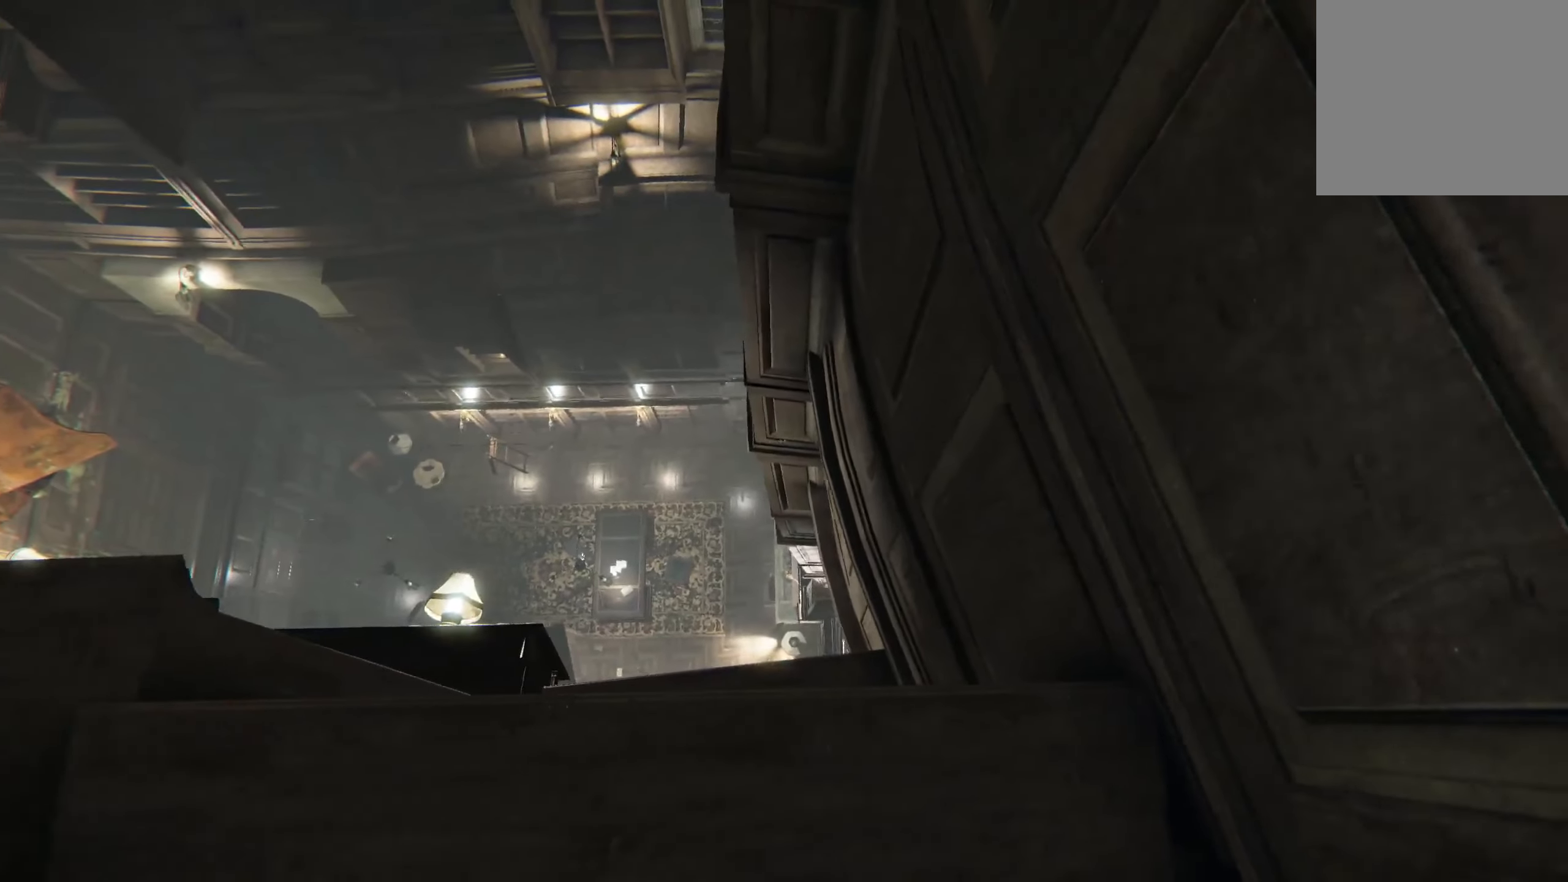
{"buttons": [], "left_stick": "down-right", "right_stick": "center", "events": []}
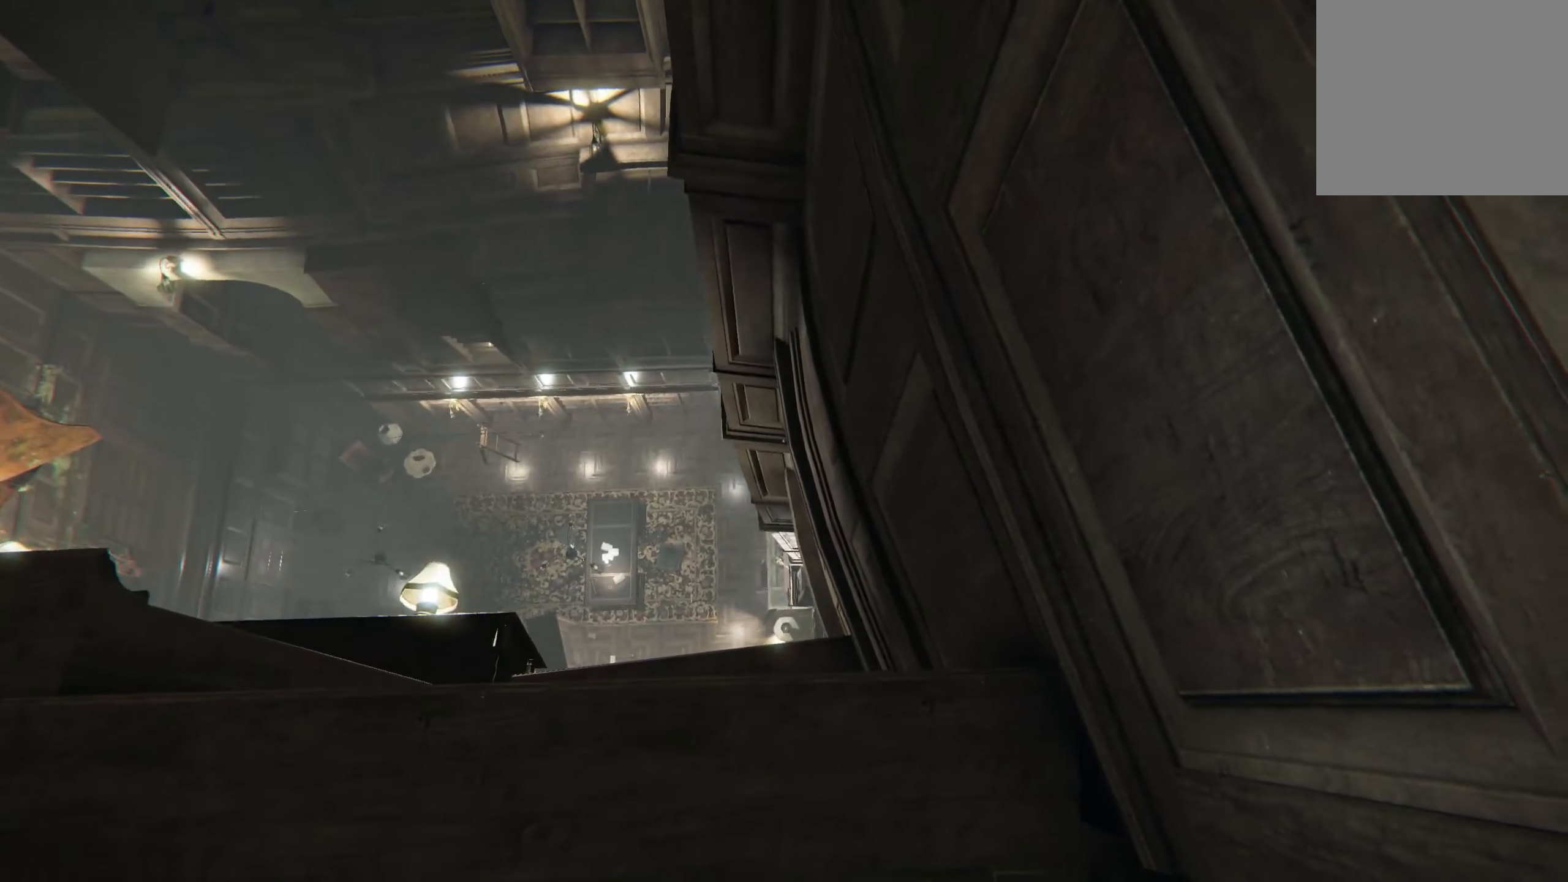
{"buttons": [], "left_stick": "center", "right_stick": "center", "events": [[17, "right_stick", "left"], [384, "left_stick", "center"], [384, "right_stick", "center"]]}
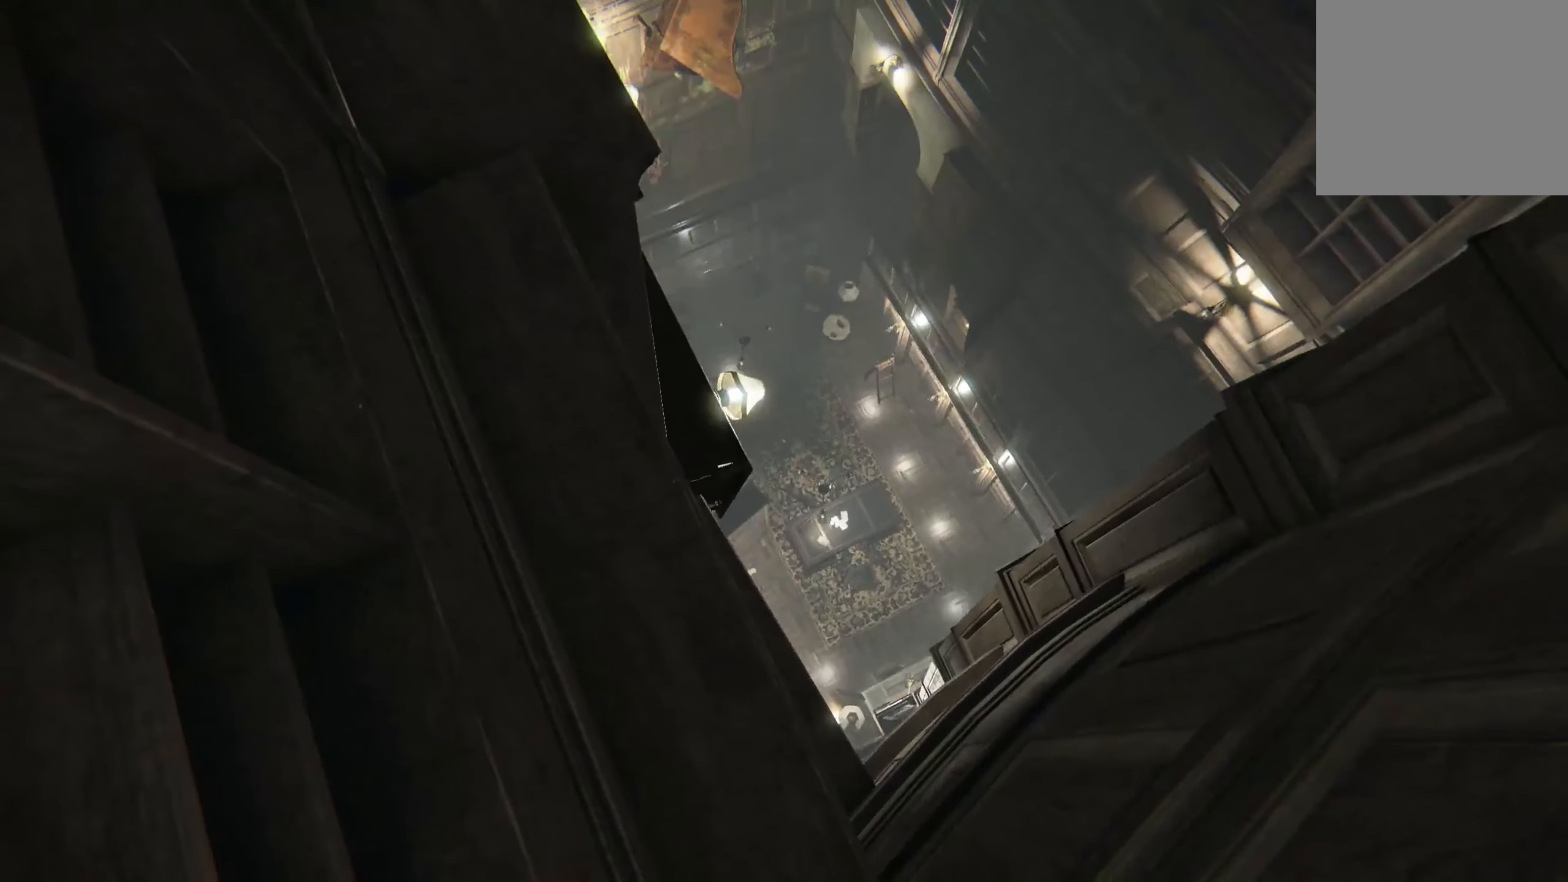
{"buttons": [], "left_stick": "center", "right_stick": "center", "events": [[117, "right_stick", "left"], [200, "left_stick", "right"], [317, "right_stick", "center"], [367, "left_stick", "center"]]}
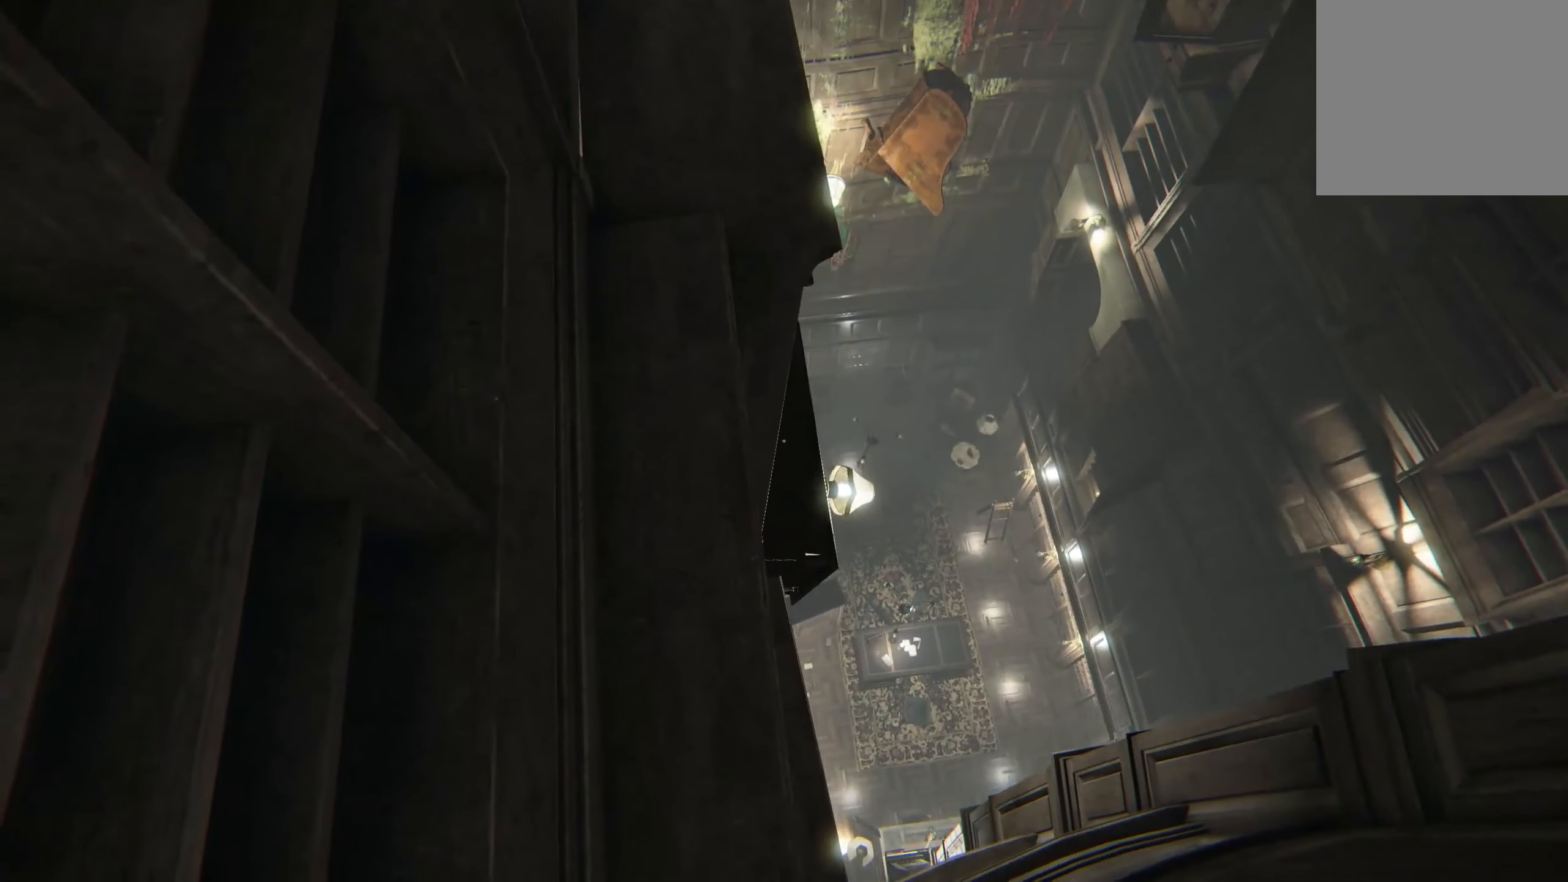
{"buttons": [], "left_stick": "right", "right_stick": "center", "events": [[34, "left_stick", "right"], [234, "left_stick", "center"], [434, "left_stick", "right"]]}
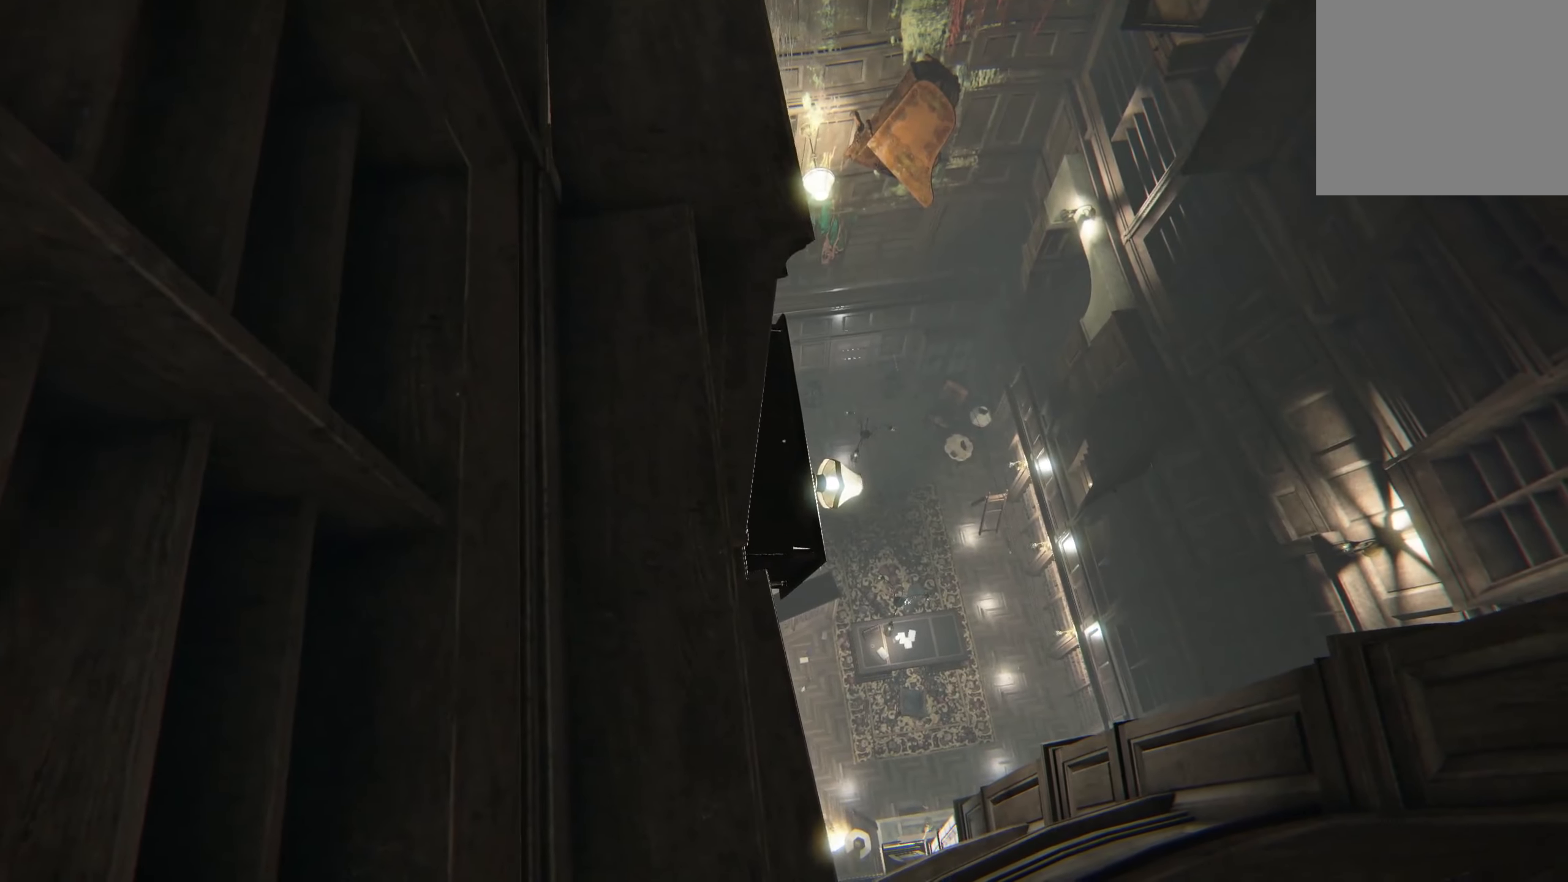
{"buttons": [], "left_stick": "center", "right_stick": "center", "events": [[84, "left_stick", "center"]]}
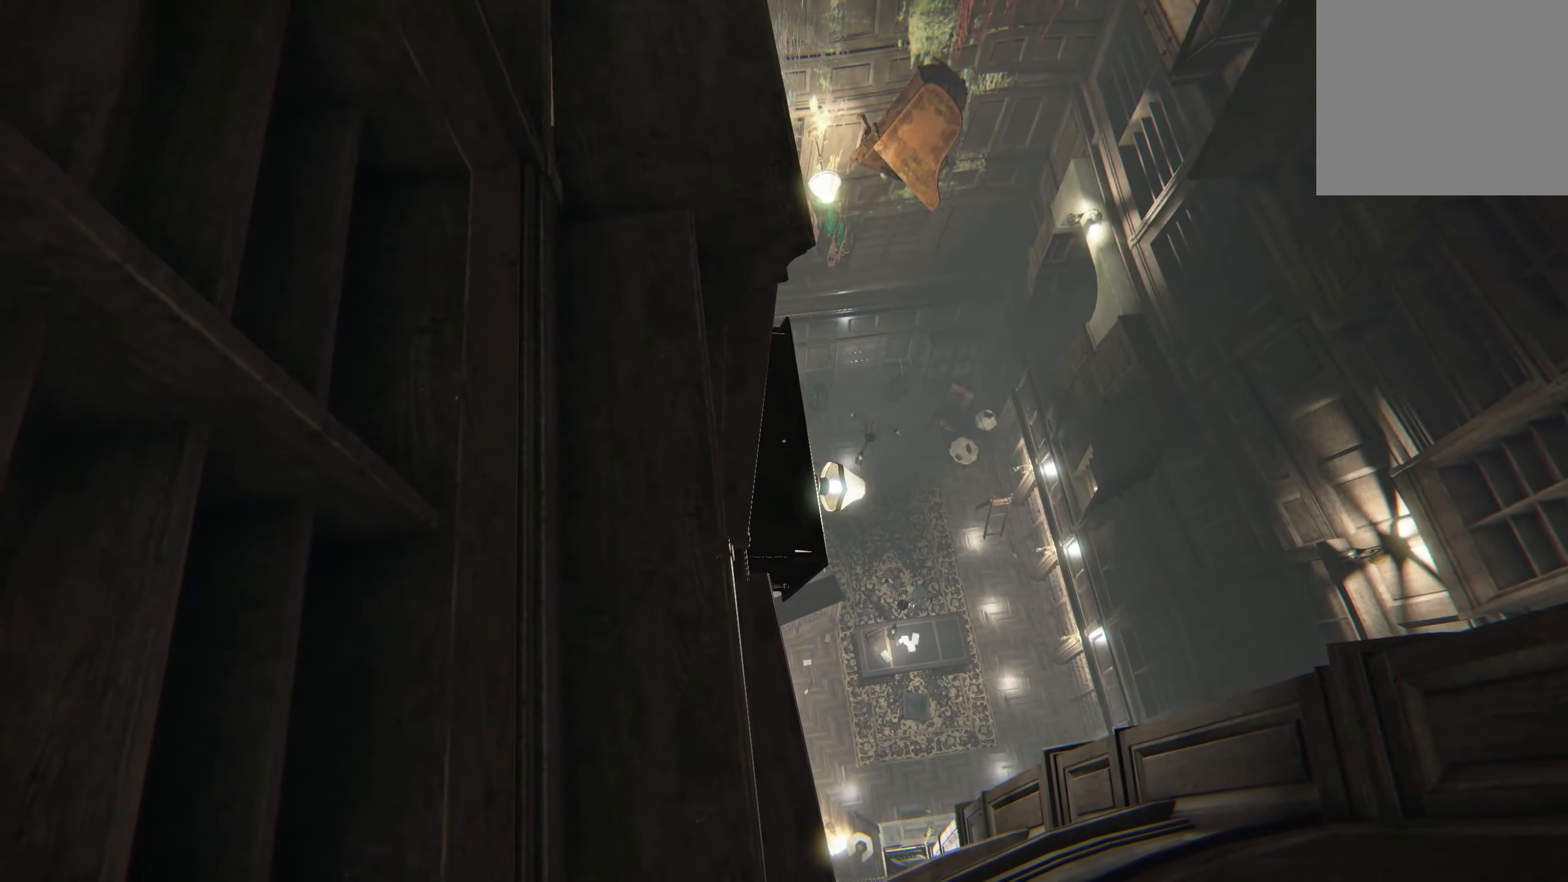
{"buttons": [], "left_stick": "up-left", "right_stick": "center", "events": [[84, "left_stick", "up-left"]]}